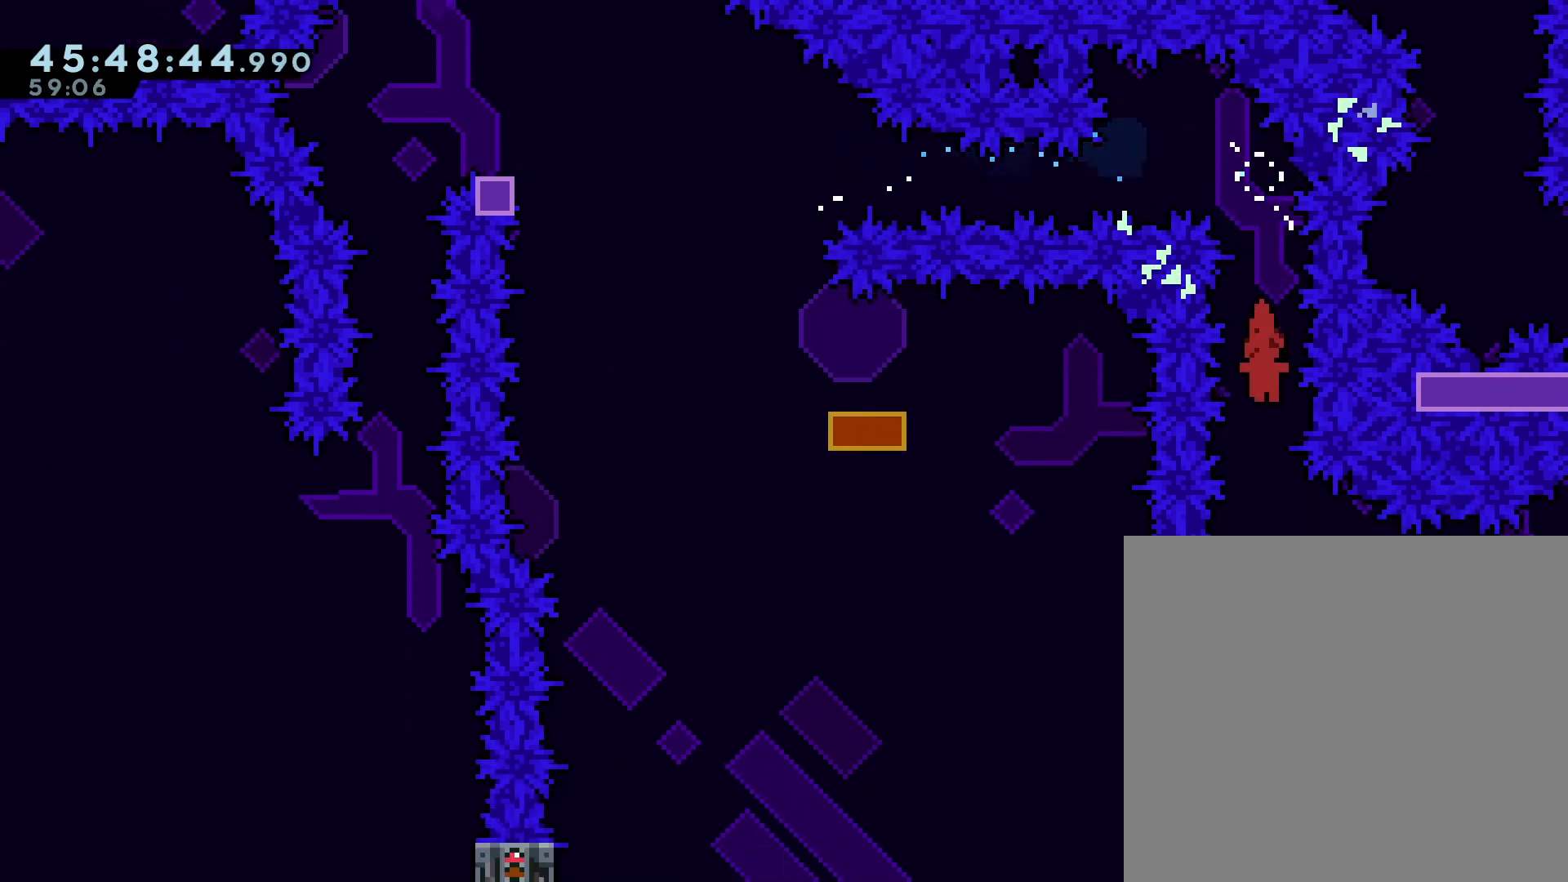
Gameplay with a controller (Xbox layout); each line is a JSON object with the inputs held at the frame after it (dt_ms = milliseconds from this image to that frame). "events" lists button and stick changes between this image and that frame as [ms after this image, input, new state], when the widget could be followed in between. Not read: L3 R3 left_stick.
{"dt_ms": 500, "buttons": ["DPAD_RIGHT"], "right_stick": "center", "events": [[233, "DPAD_RIGHT", "down"], [233, "Y", "down"], [367, "Y", "up"]]}
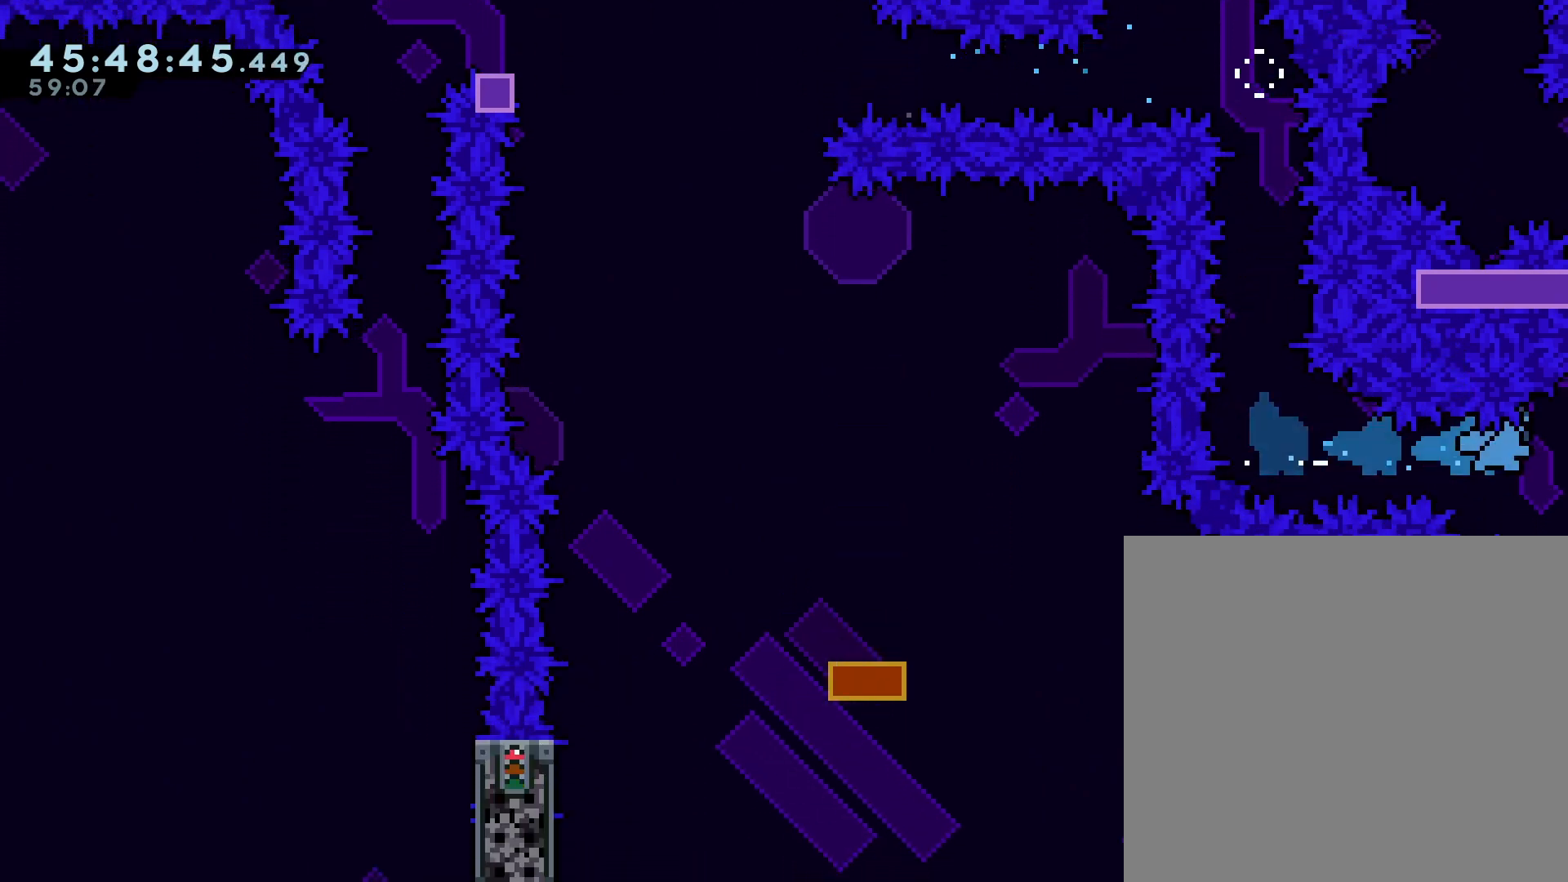
{"dt_ms": 500, "buttons": ["DPAD_RIGHT"], "right_stick": "center", "events": []}
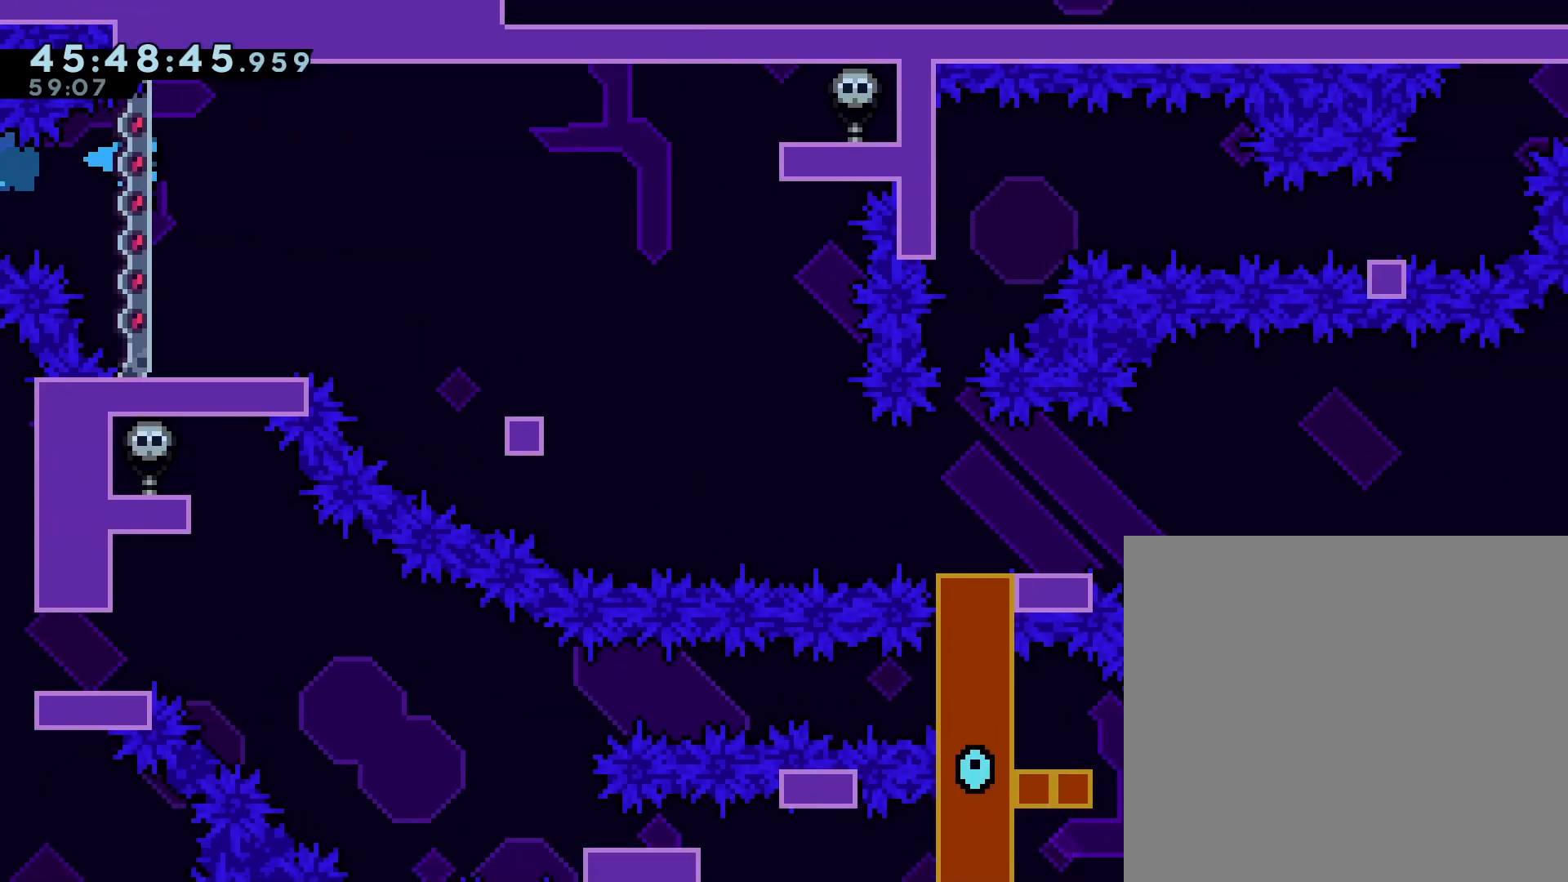
{"dt_ms": 500, "buttons": [], "right_stick": "center", "events": [[500, "DPAD_RIGHT", "up"]]}
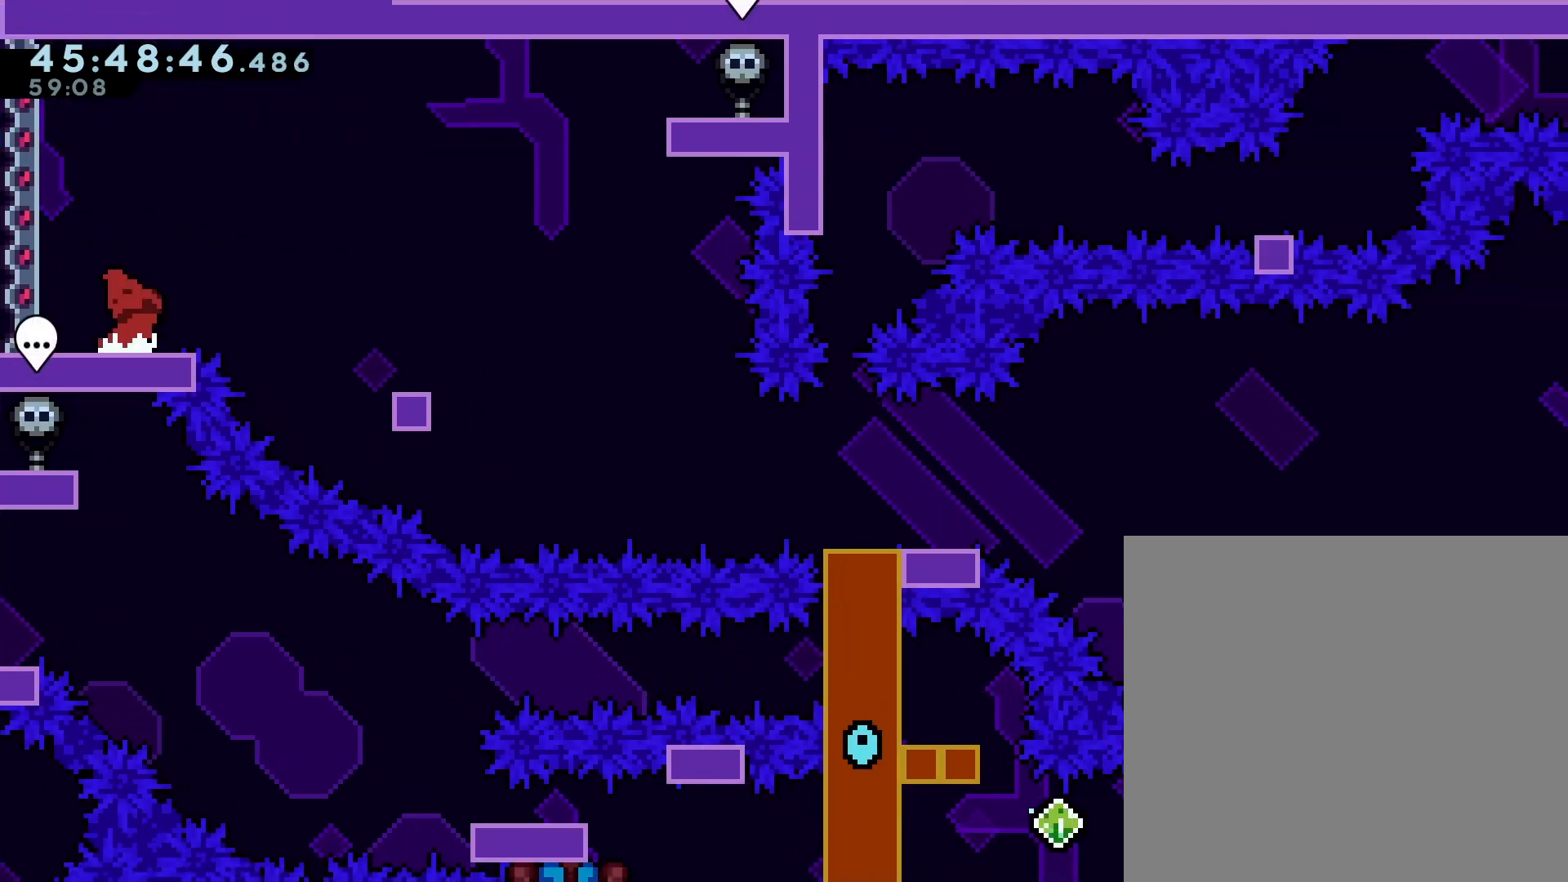
{"dt_ms": 500, "buttons": ["R1"], "right_stick": "center", "events": [[167, "R1", "down"]]}
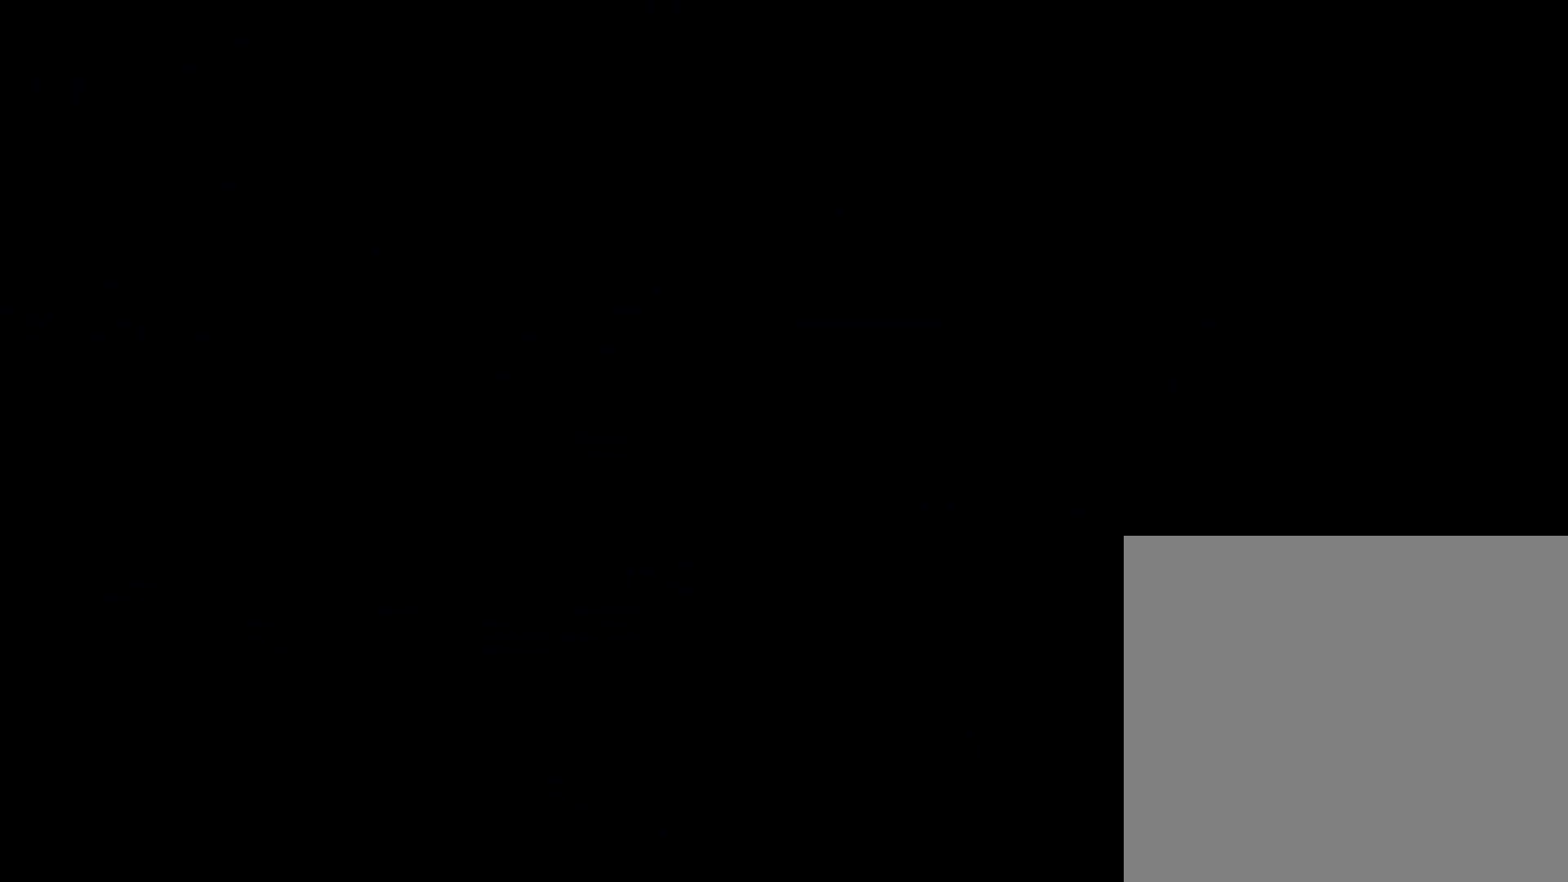
{"dt_ms": 500, "buttons": ["A", "R1", "DPAD_RIGHT"], "right_stick": "center", "events": [[200, "DPAD_RIGHT", "down"], [500, "A", "down"]]}
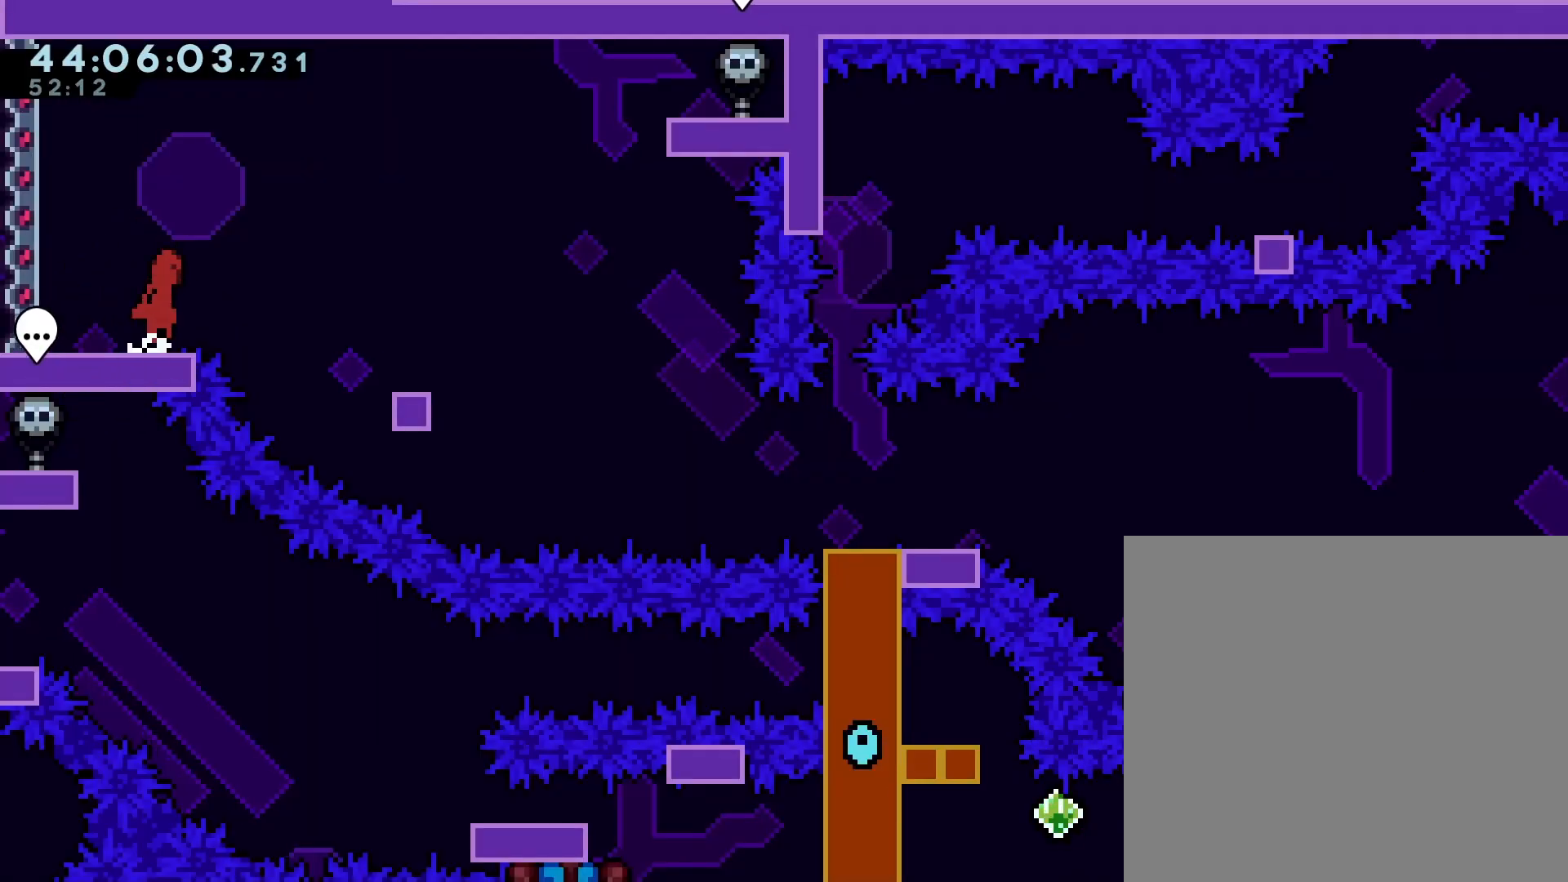
{"dt_ms": 500, "buttons": ["R1", "DPAD_DOWN", "DPAD_RIGHT"], "right_stick": "center", "events": [[133, "A", "up"], [300, "DPAD_DOWN", "down"], [367, "X", "down"], [433, "X", "up"]]}
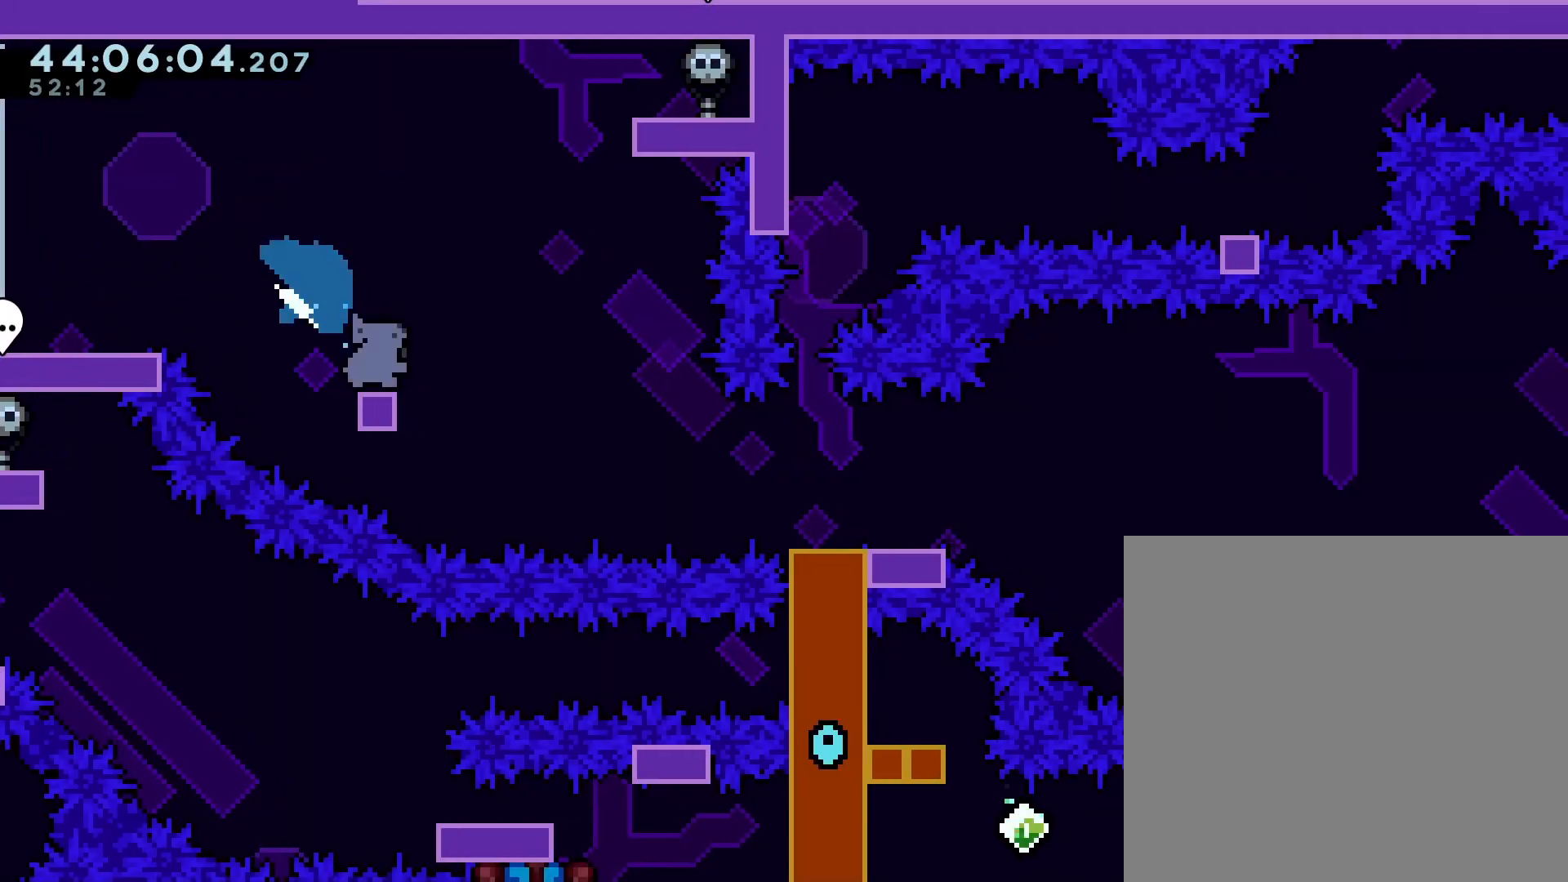
{"dt_ms": 500, "buttons": ["A", "R1", "DPAD_DOWN", "DPAD_RIGHT"], "right_stick": "center", "events": [[67, "A", "down"], [133, "A", "up"], [133, "B", "down"], [233, "B", "up"], [467, "A", "down"]]}
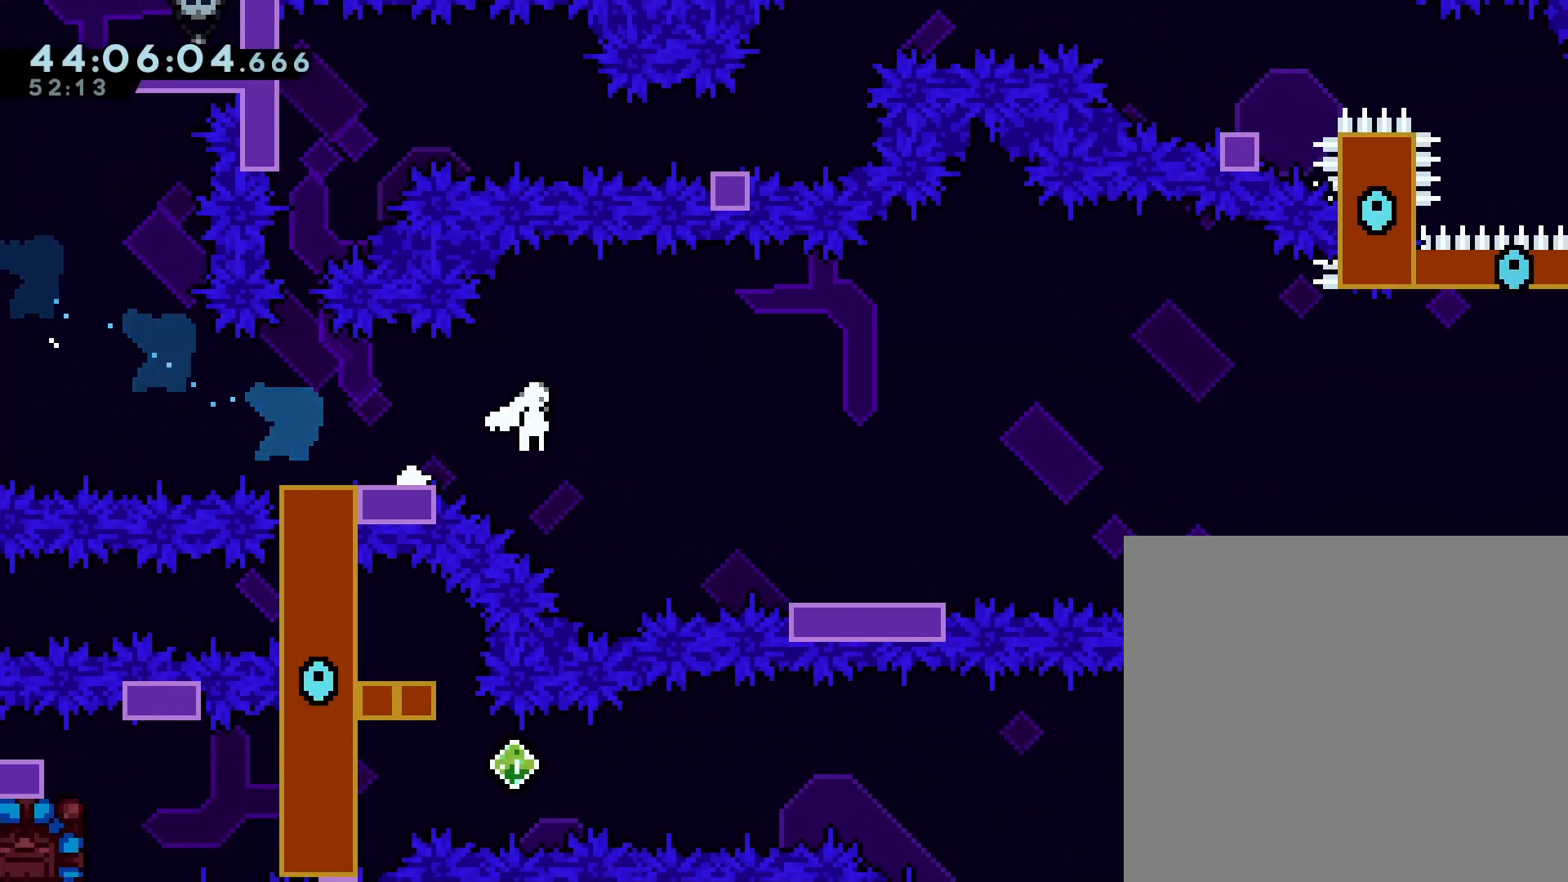
{"dt_ms": 500, "buttons": ["A", "R1", "DPAD_UP", "DPAD_RIGHT"], "right_stick": "center", "events": [[33, "A", "up"], [33, "B", "down"], [133, "B", "up"], [333, "DPAD_DOWN", "up"], [367, "DPAD_UP", "down"], [400, "A", "down"]]}
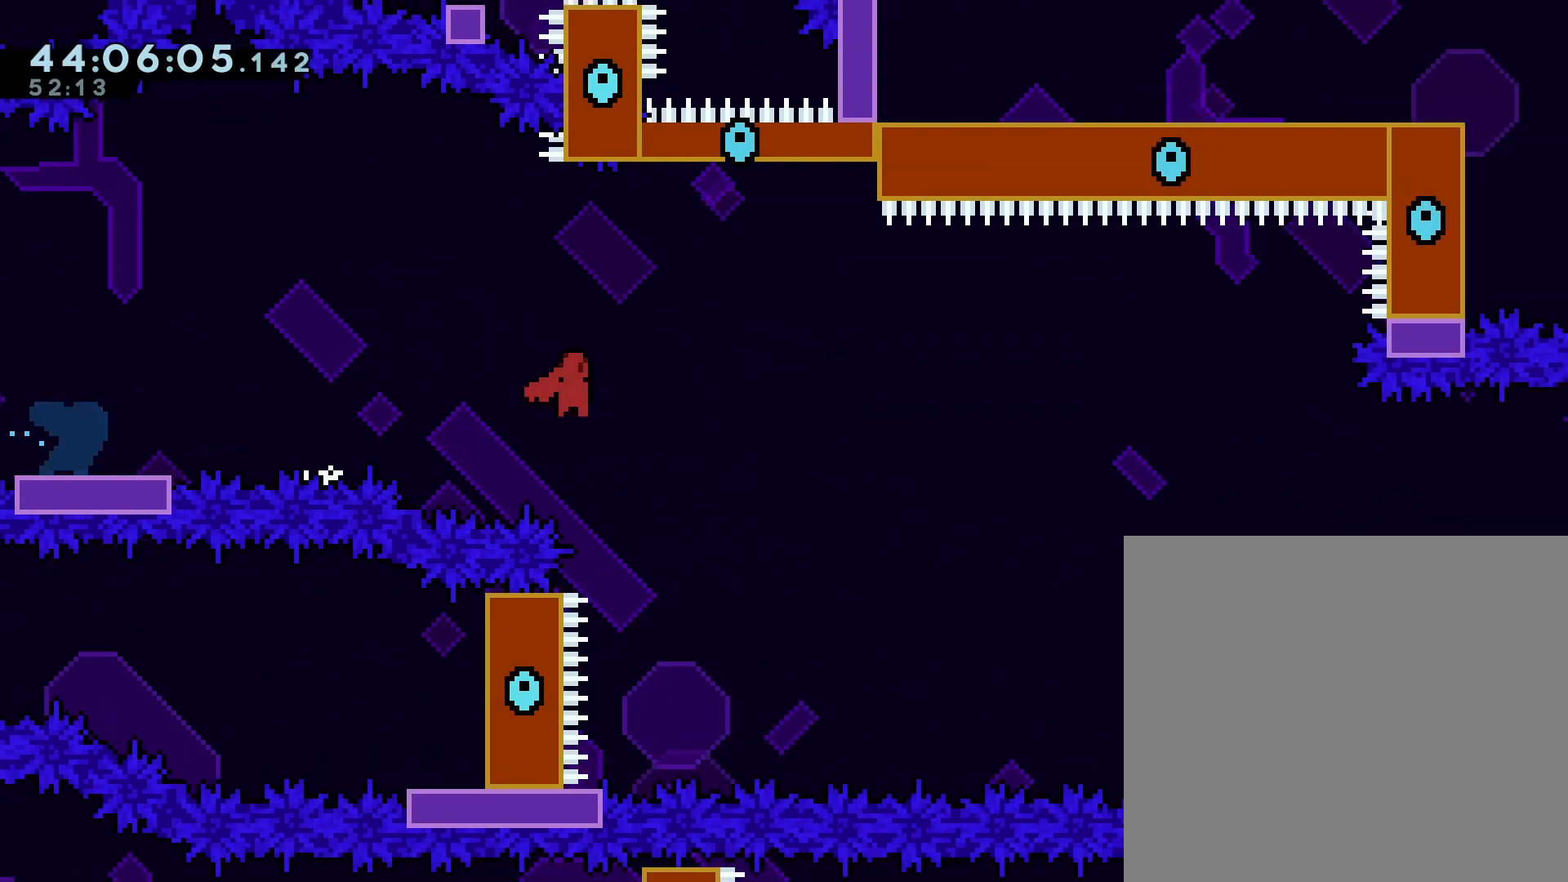
{"dt_ms": 500, "buttons": ["A", "R1", "DPAD_UP", "DPAD_RIGHT"], "right_stick": "center", "events": []}
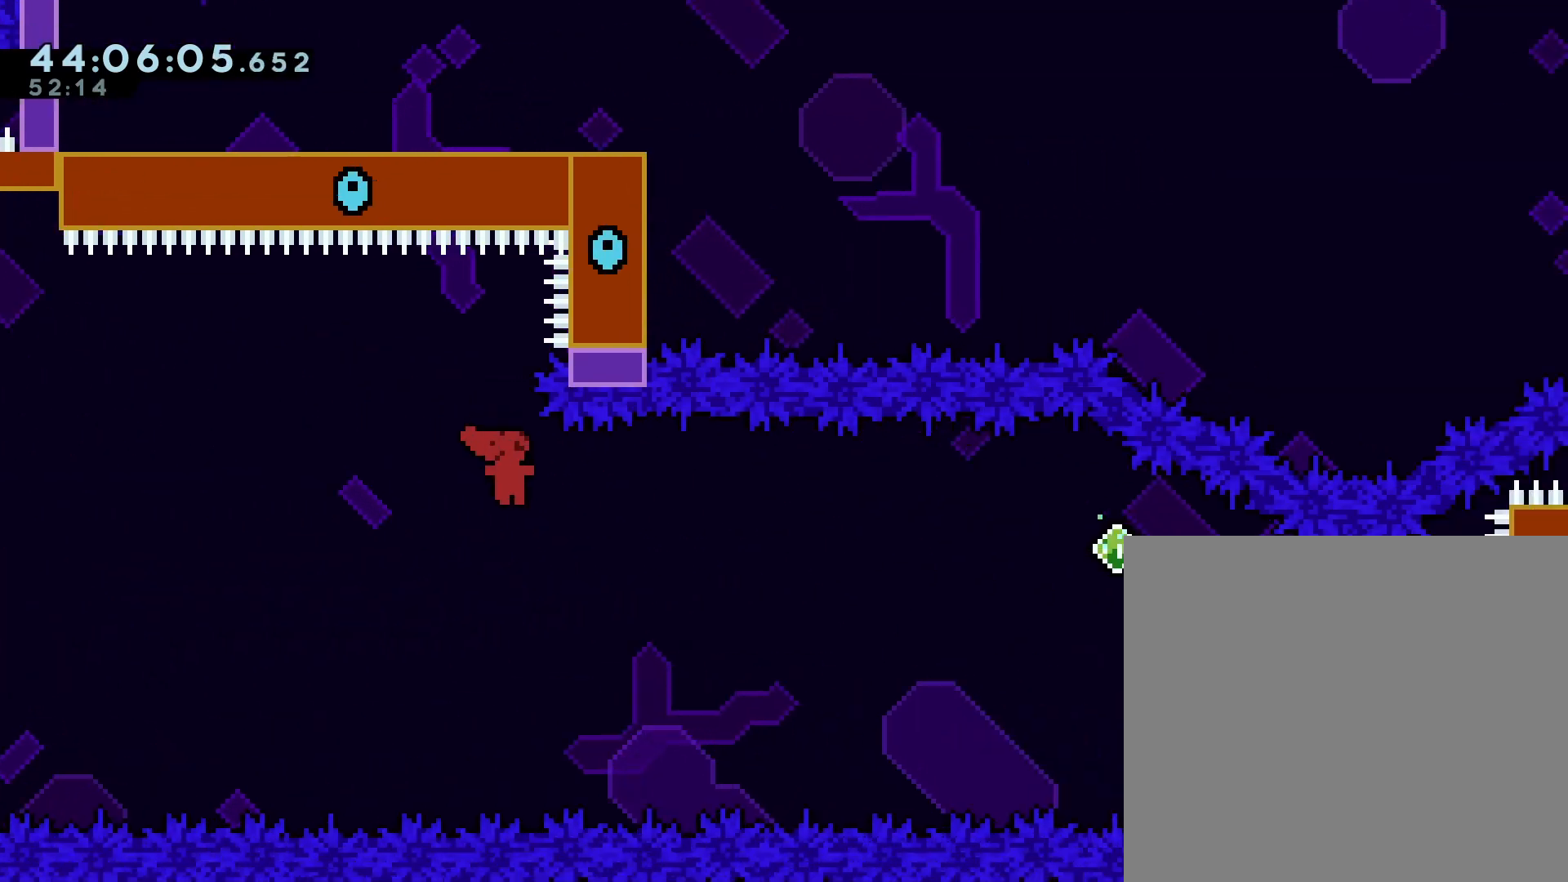
{"dt_ms": 500, "buttons": ["Y", "R1", "DPAD_UP", "DPAD_RIGHT"], "right_stick": "center", "events": [[100, "A", "up"], [367, "Y", "down"]]}
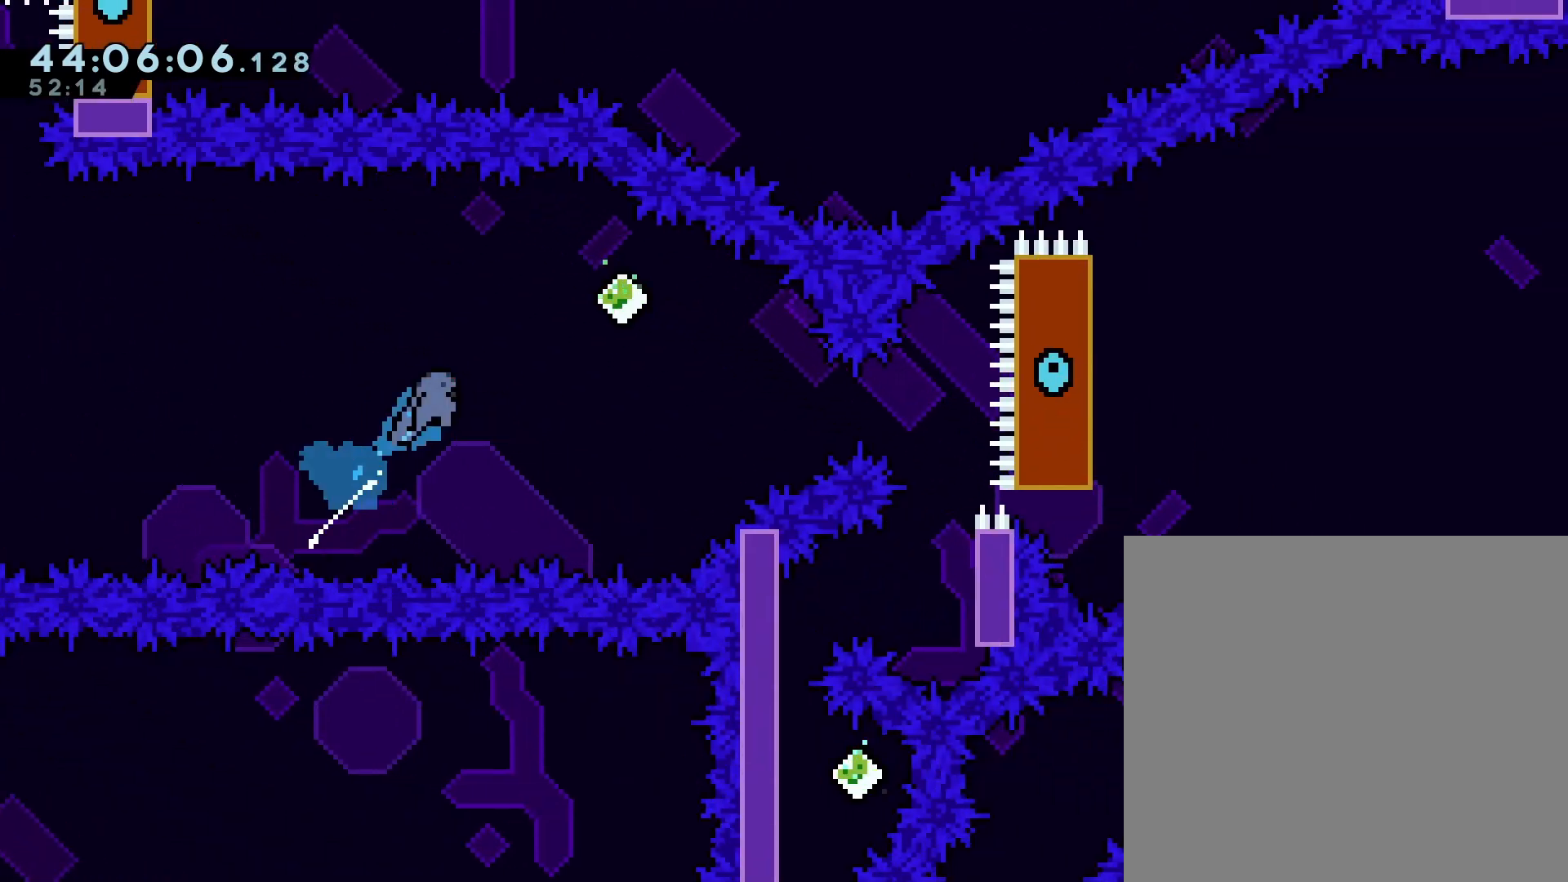
{"dt_ms": 500, "buttons": ["Y", "R1", "DPAD_RIGHT"], "right_stick": "center", "events": [[100, "DPAD_UP", "up"], [100, "Y", "up"], [500, "Y", "down"]]}
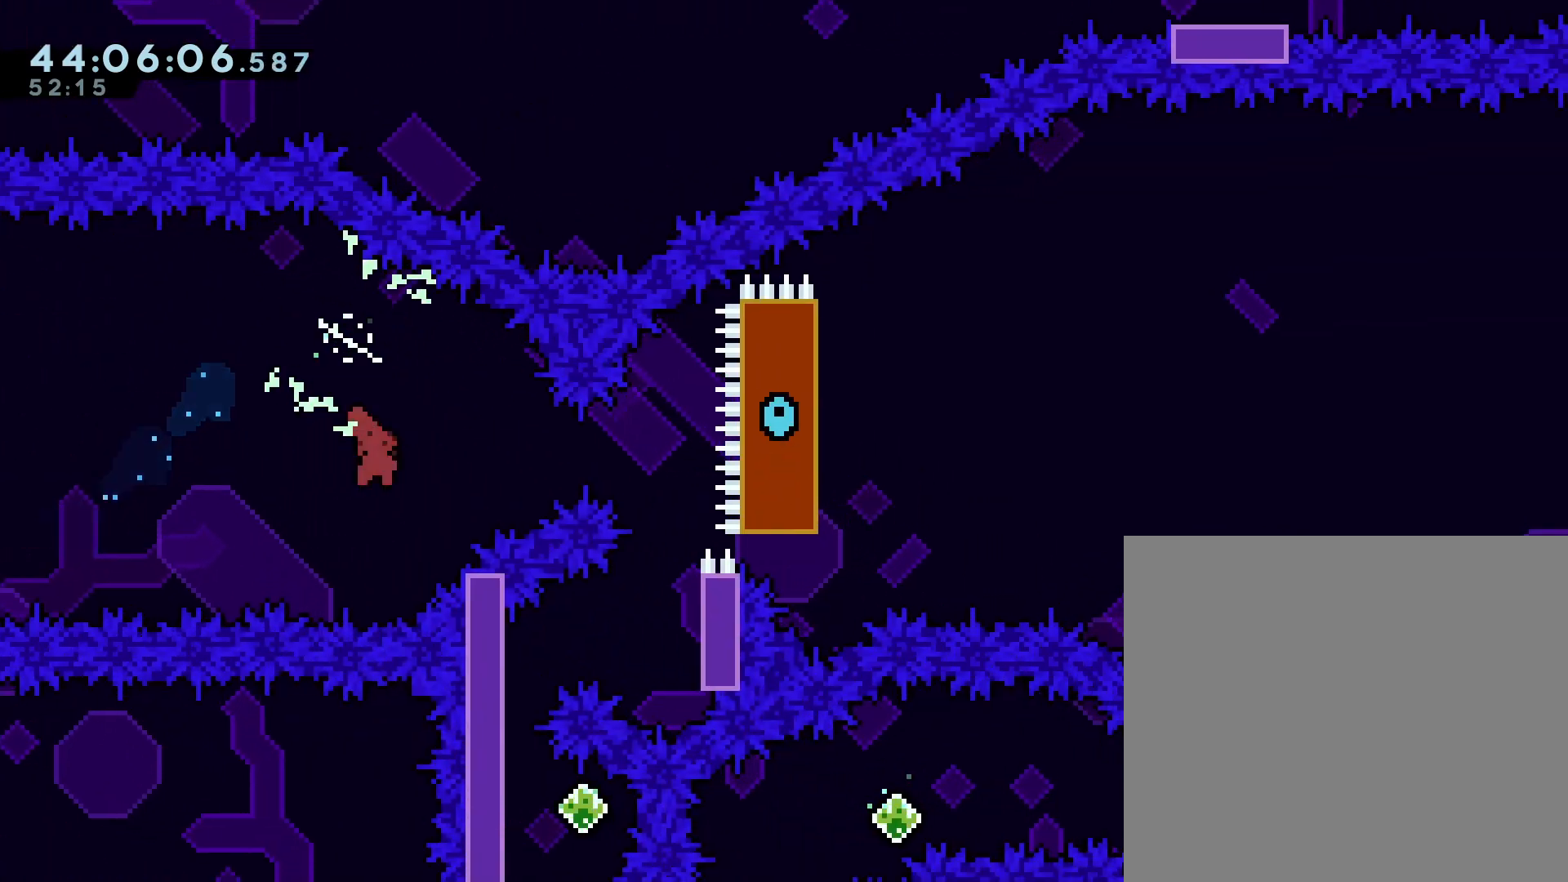
{"dt_ms": 500, "buttons": ["R1"], "right_stick": "center", "events": [[167, "Y", "up"], [267, "DPAD_RIGHT", "up"], [367, "R2", "down"], [433, "R2", "up"]]}
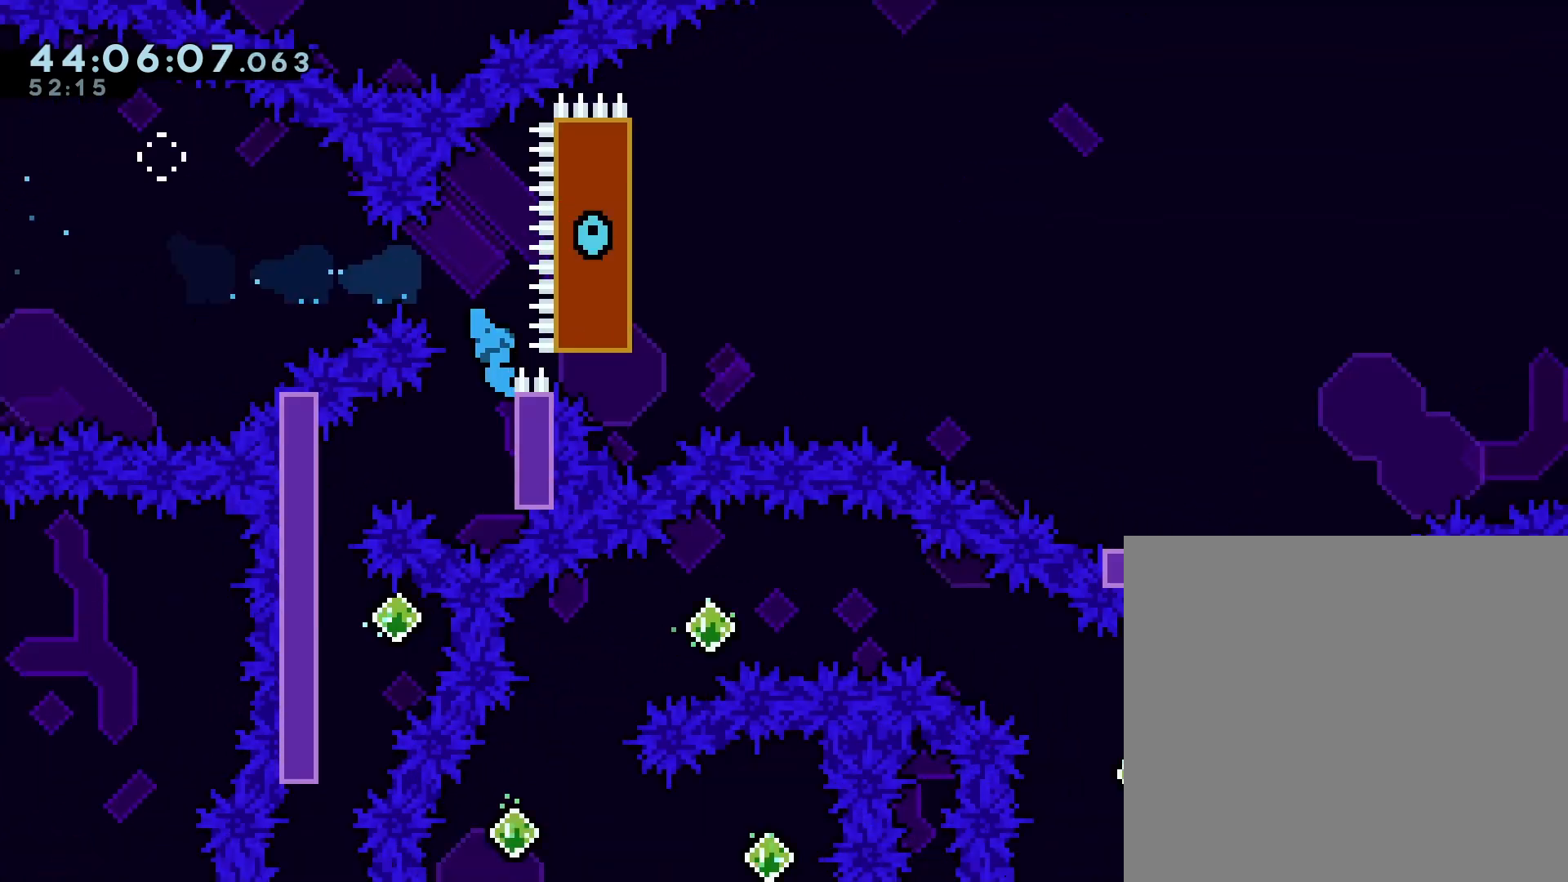
{"dt_ms": 500, "buttons": ["R1"], "right_stick": "center", "events": [[67, "DPAD_RIGHT", "down"], [200, "DPAD_RIGHT", "up"], [300, "R2", "down"], [333, "DPAD_DOWN", "down"], [367, "R2", "up"], [367, "SELECT", "down"], [433, "SELECT", "up"], [467, "DPAD_DOWN", "up"]]}
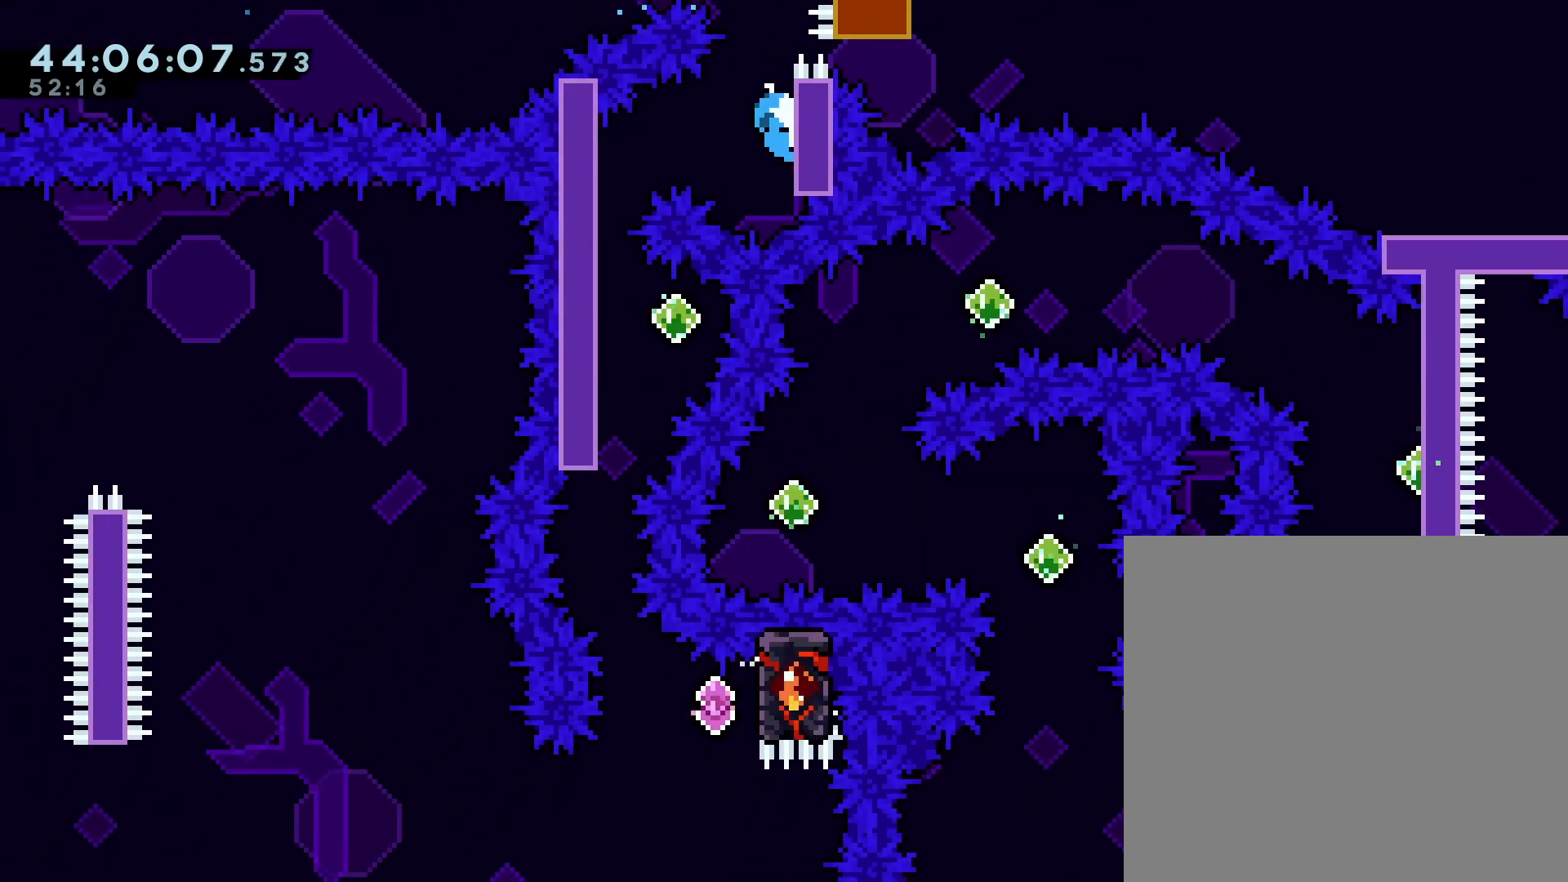
{"dt_ms": 500, "buttons": ["R1"], "right_stick": "center", "events": [[100, "DPAD_DOWN", "down"], [200, "DPAD_DOWN", "up"], [333, "DPAD_DOWN", "down"], [400, "DPAD_DOWN", "up"]]}
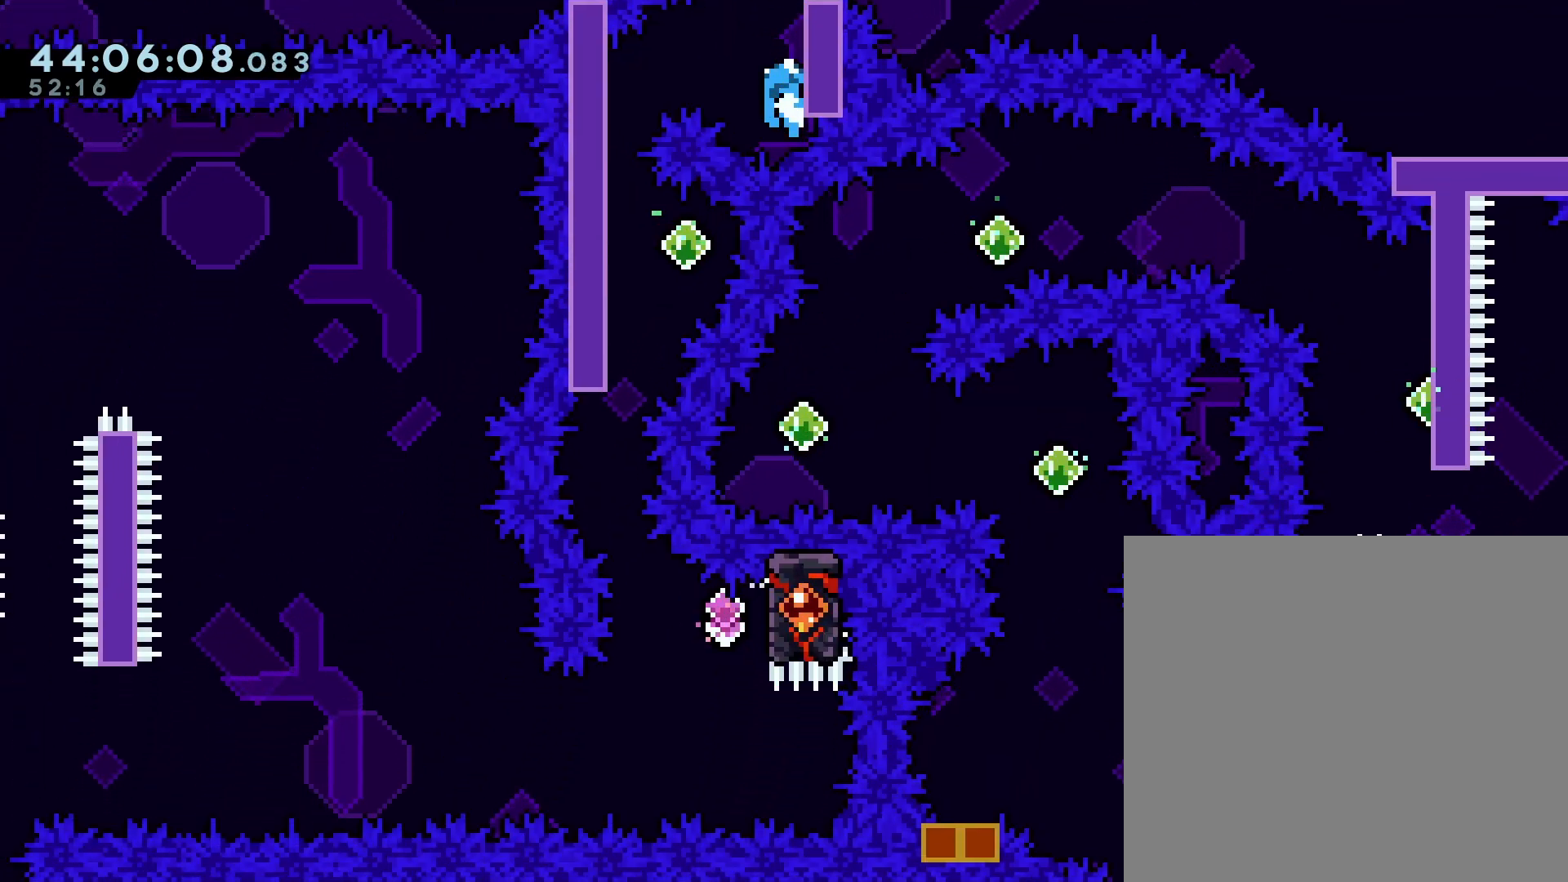
{"dt_ms": 500, "buttons": ["R1", "DPAD_LEFT"], "right_stick": "center", "events": [[267, "A", "down"], [267, "DPAD_LEFT", "down"], [367, "A", "up"]]}
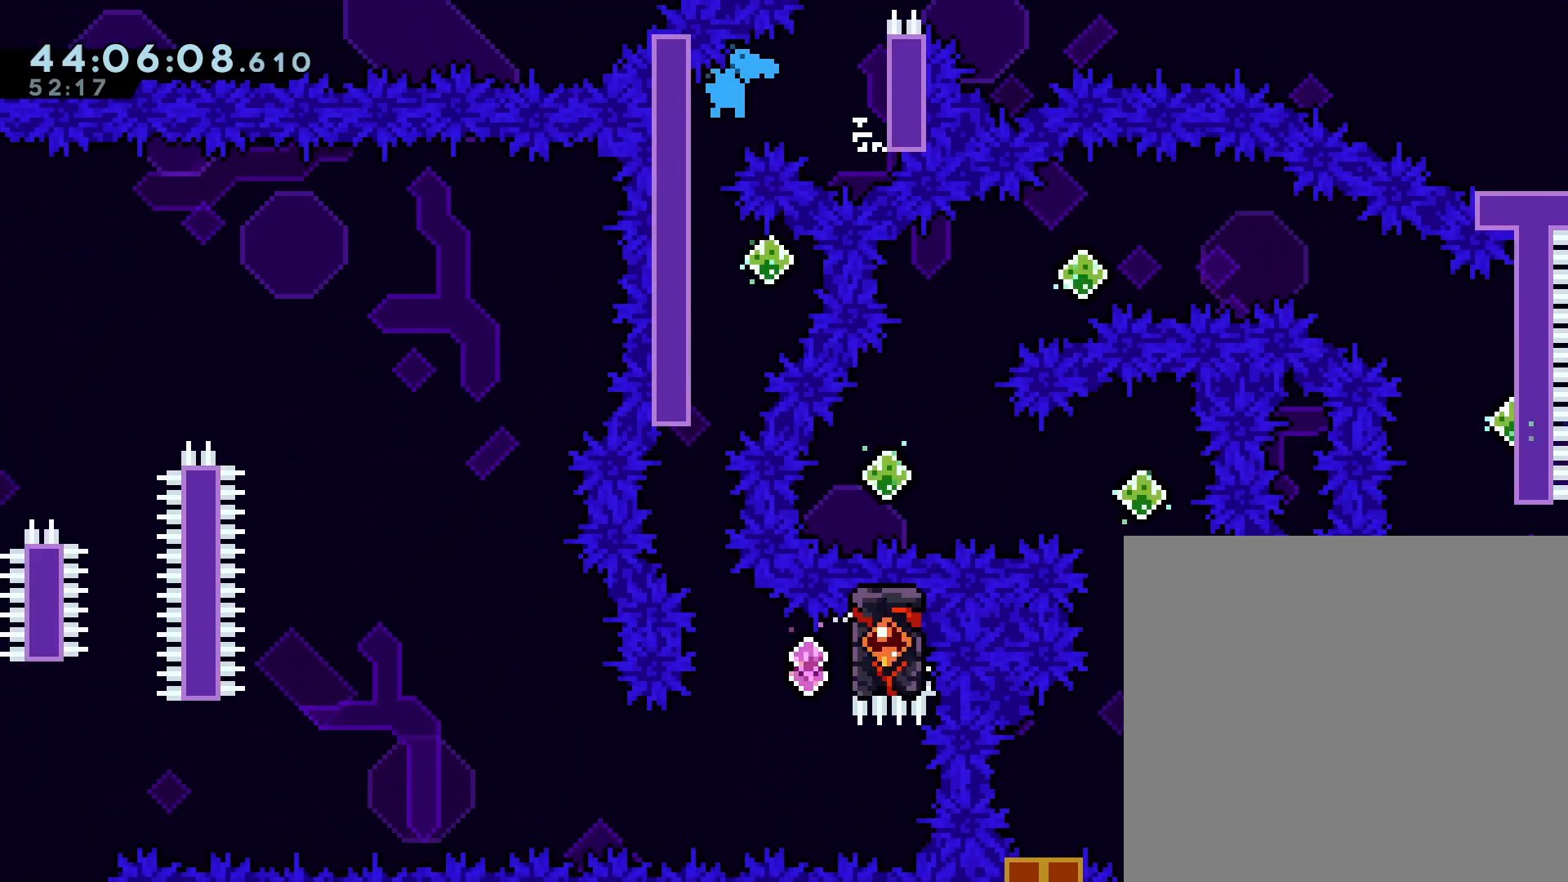
{"dt_ms": 500, "buttons": ["R1", "DPAD_DOWN"], "right_stick": "center", "events": [[133, "DPAD_LEFT", "up"], [200, "DPAD_DOWN", "down"]]}
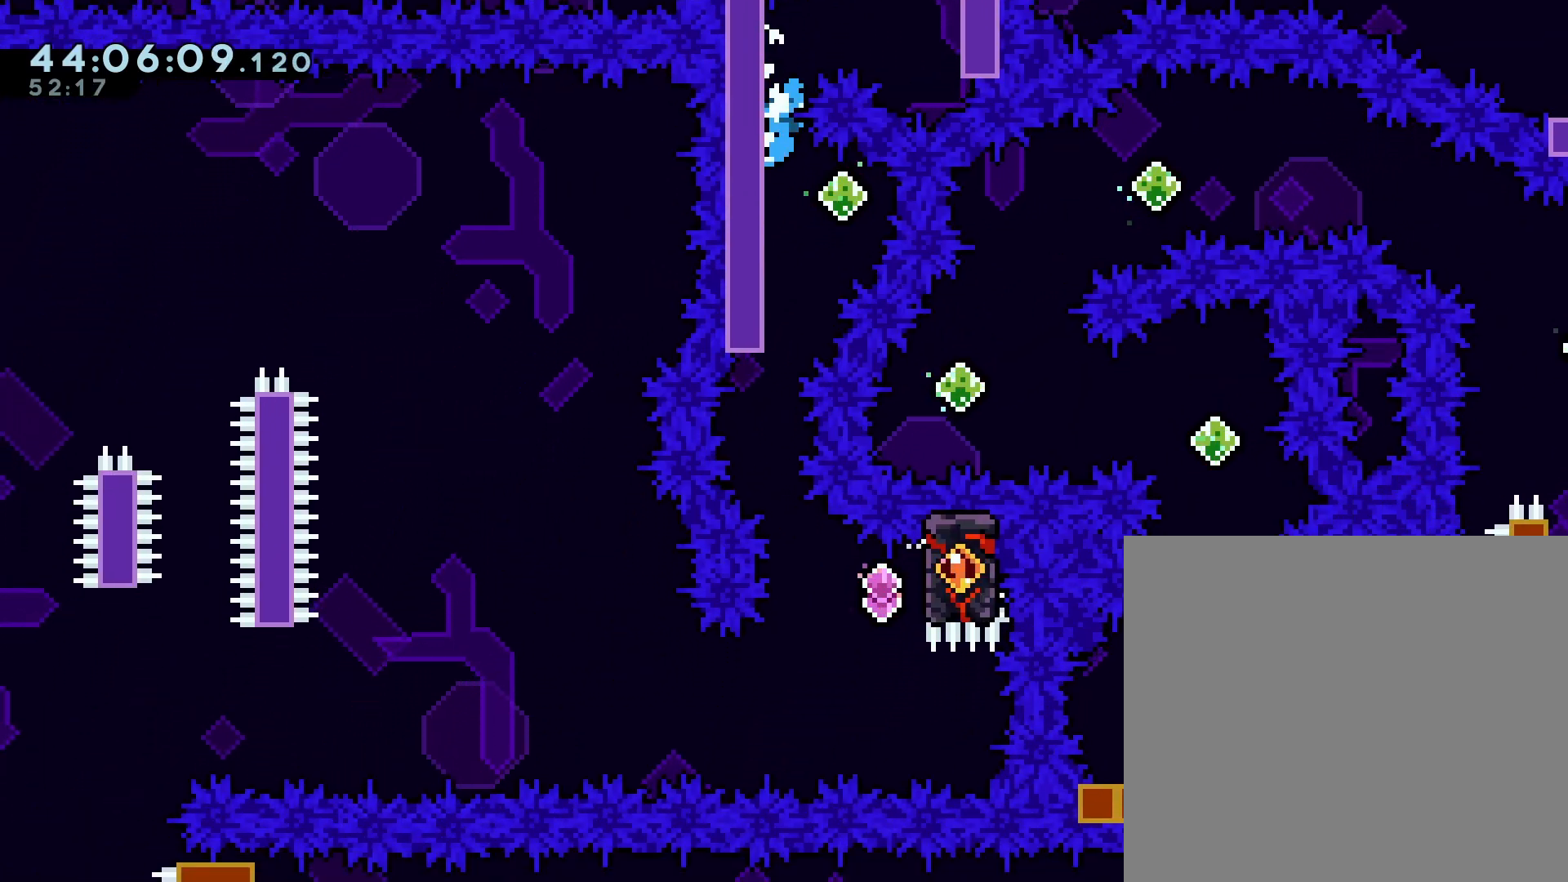
{"dt_ms": 500, "buttons": ["R1", "DPAD_LEFT"], "right_stick": "center", "events": [[33, "DPAD_DOWN", "up"], [167, "DPAD_RIGHT", "down"], [167, "R1", "up"], [267, "DPAD_RIGHT", "up"], [300, "R1", "down"], [333, "DPAD_LEFT", "down"]]}
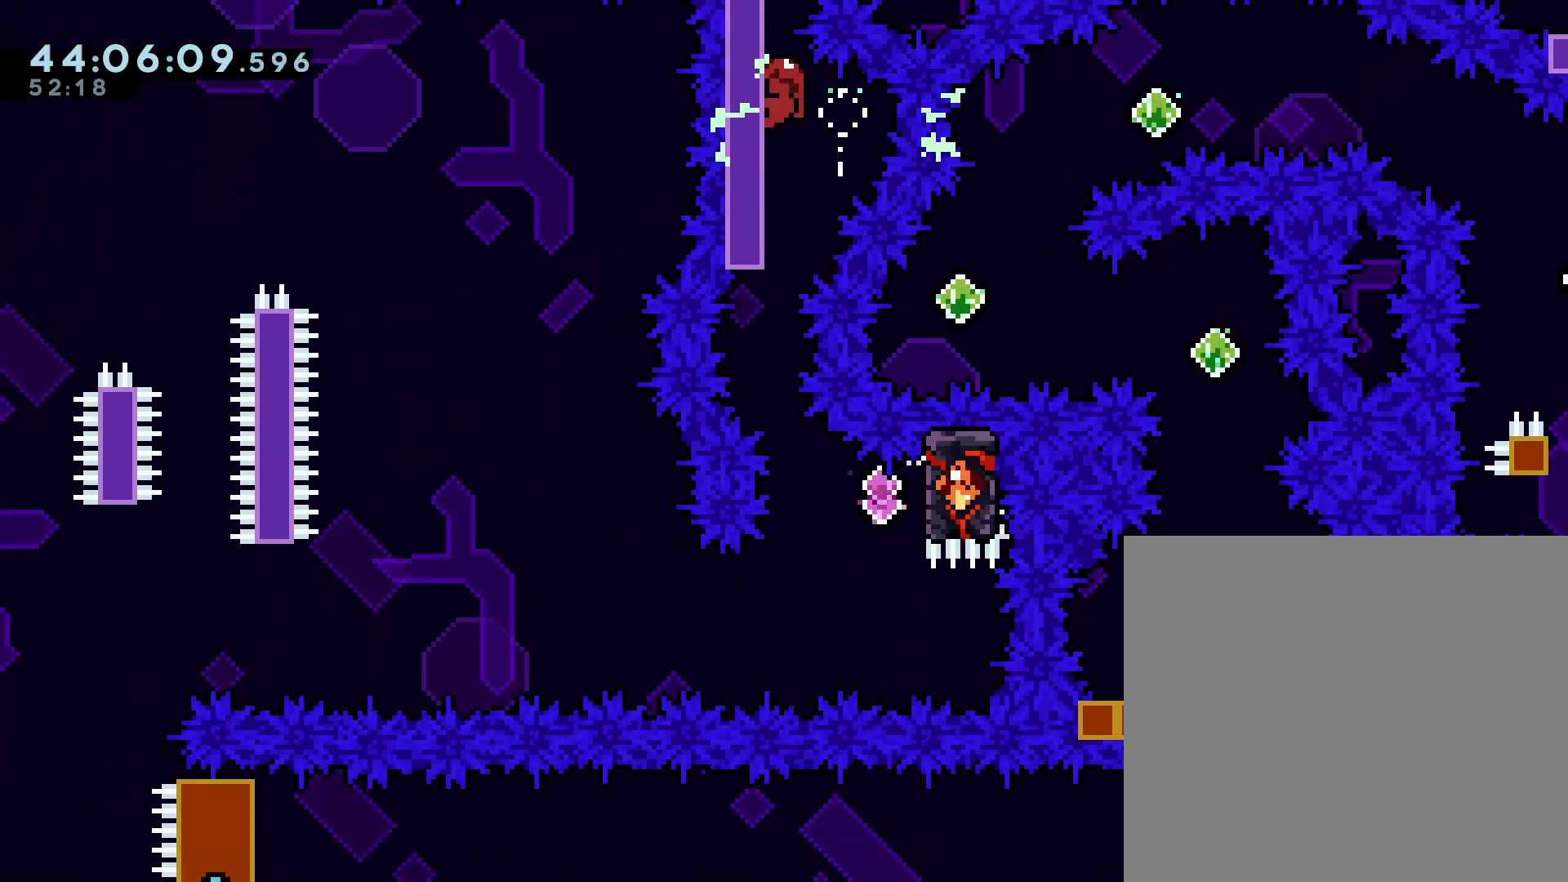
{"dt_ms": 500, "buttons": [], "right_stick": "center", "events": [[67, "DPAD_LEFT", "up"], [233, "R1", "up"]]}
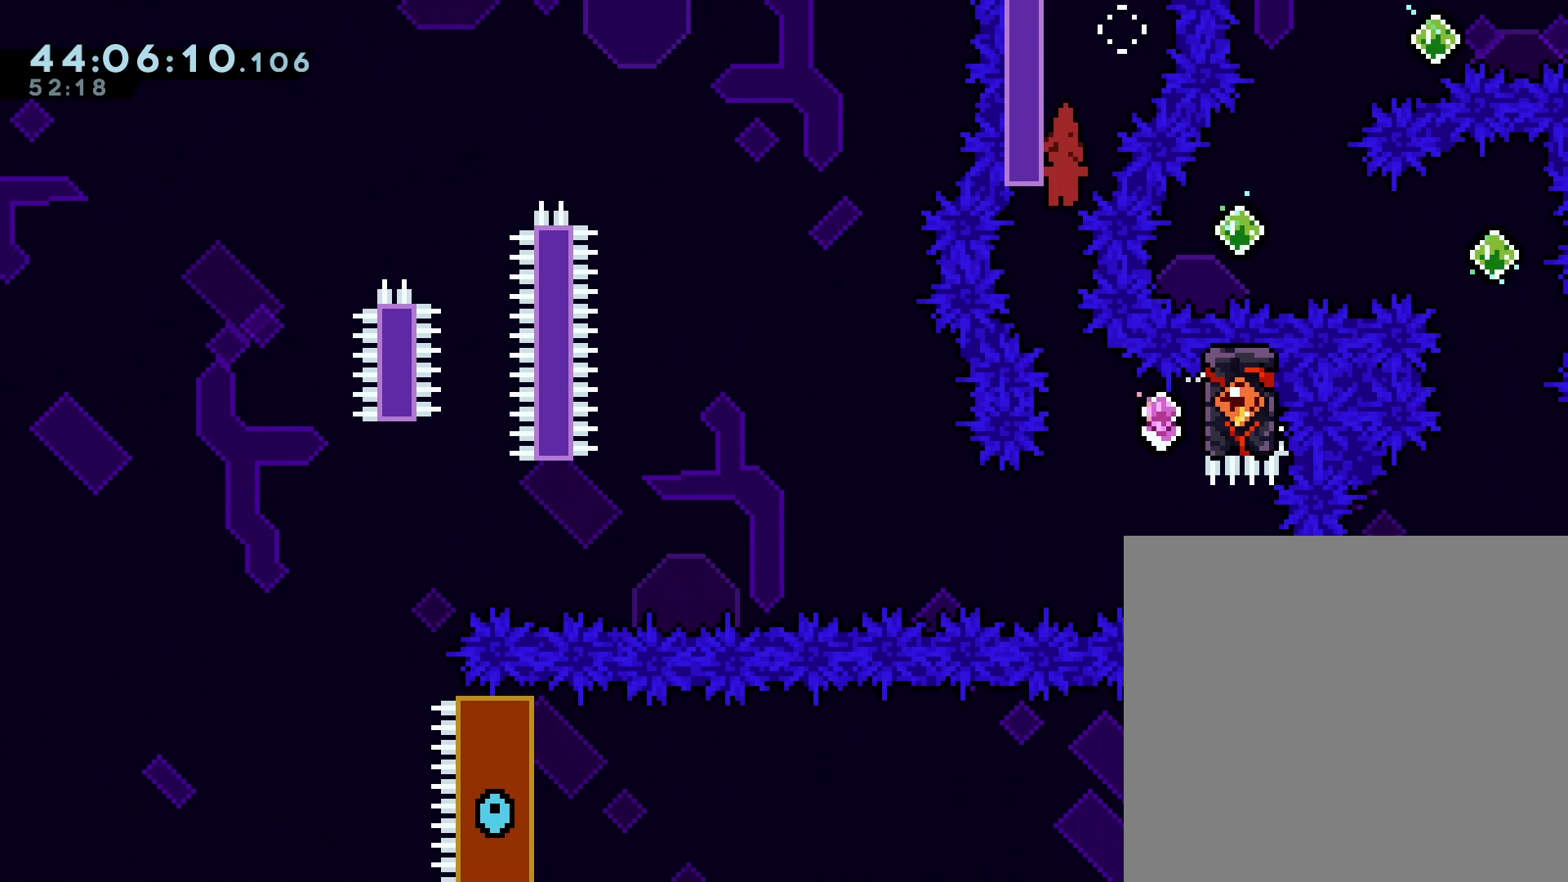
{"dt_ms": 500, "buttons": ["X", "R1", "DPAD_RIGHT"], "right_stick": "center", "events": [[233, "L2", "down"], [300, "DPAD_RIGHT", "down"], [300, "L2", "up"], [367, "X", "down"], [467, "R1", "down"]]}
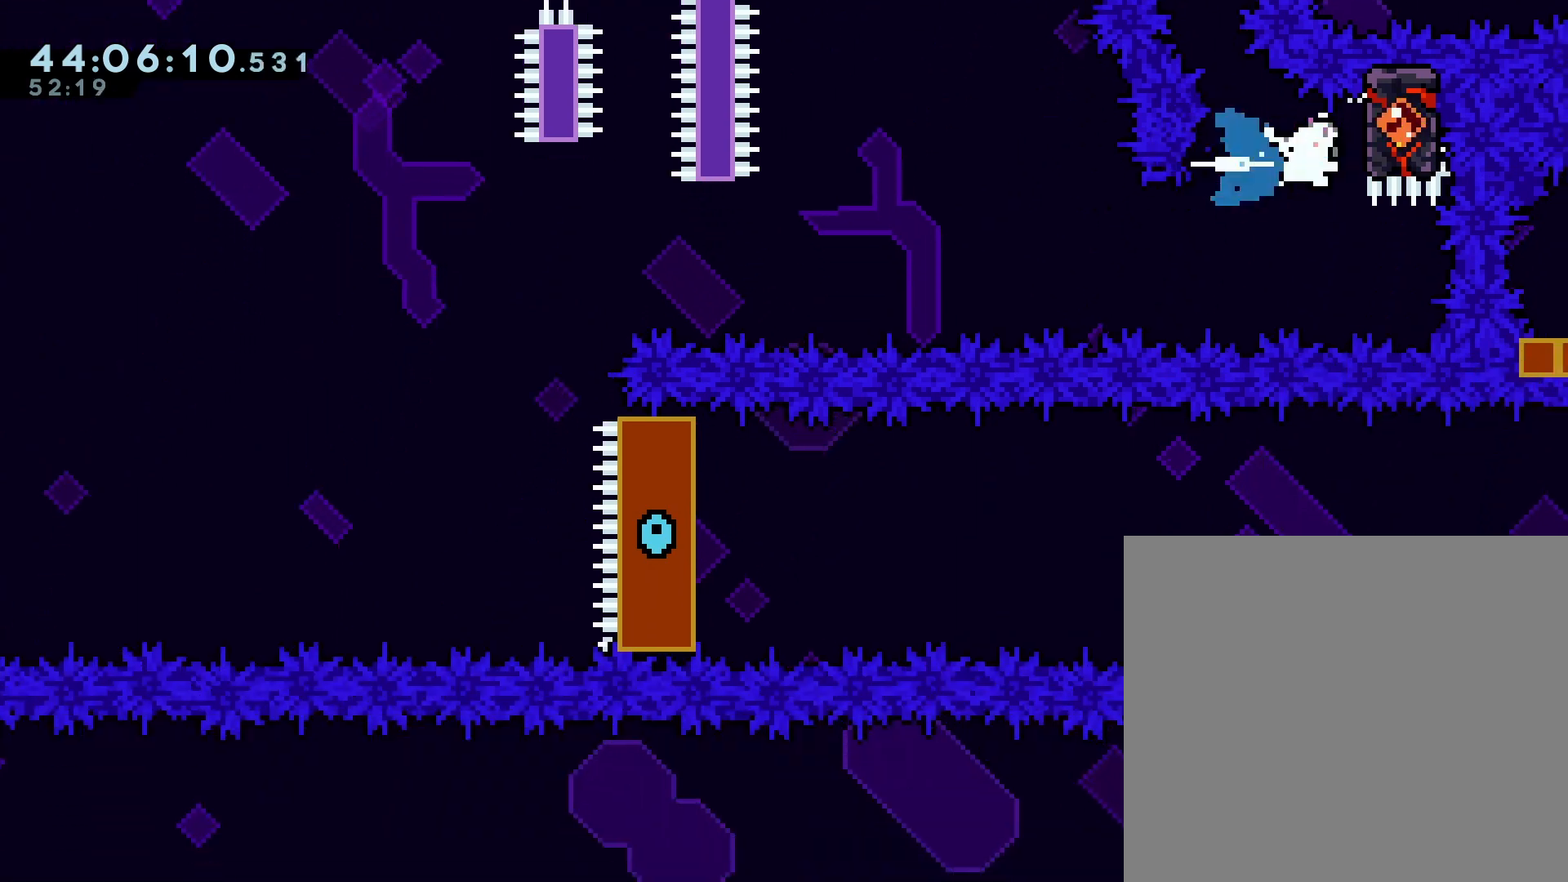
{"dt_ms": 500, "buttons": ["Y", "R1"], "right_stick": "center", "events": [[33, "DPAD_RIGHT", "up"], [33, "X", "up"], [433, "Y", "down"]]}
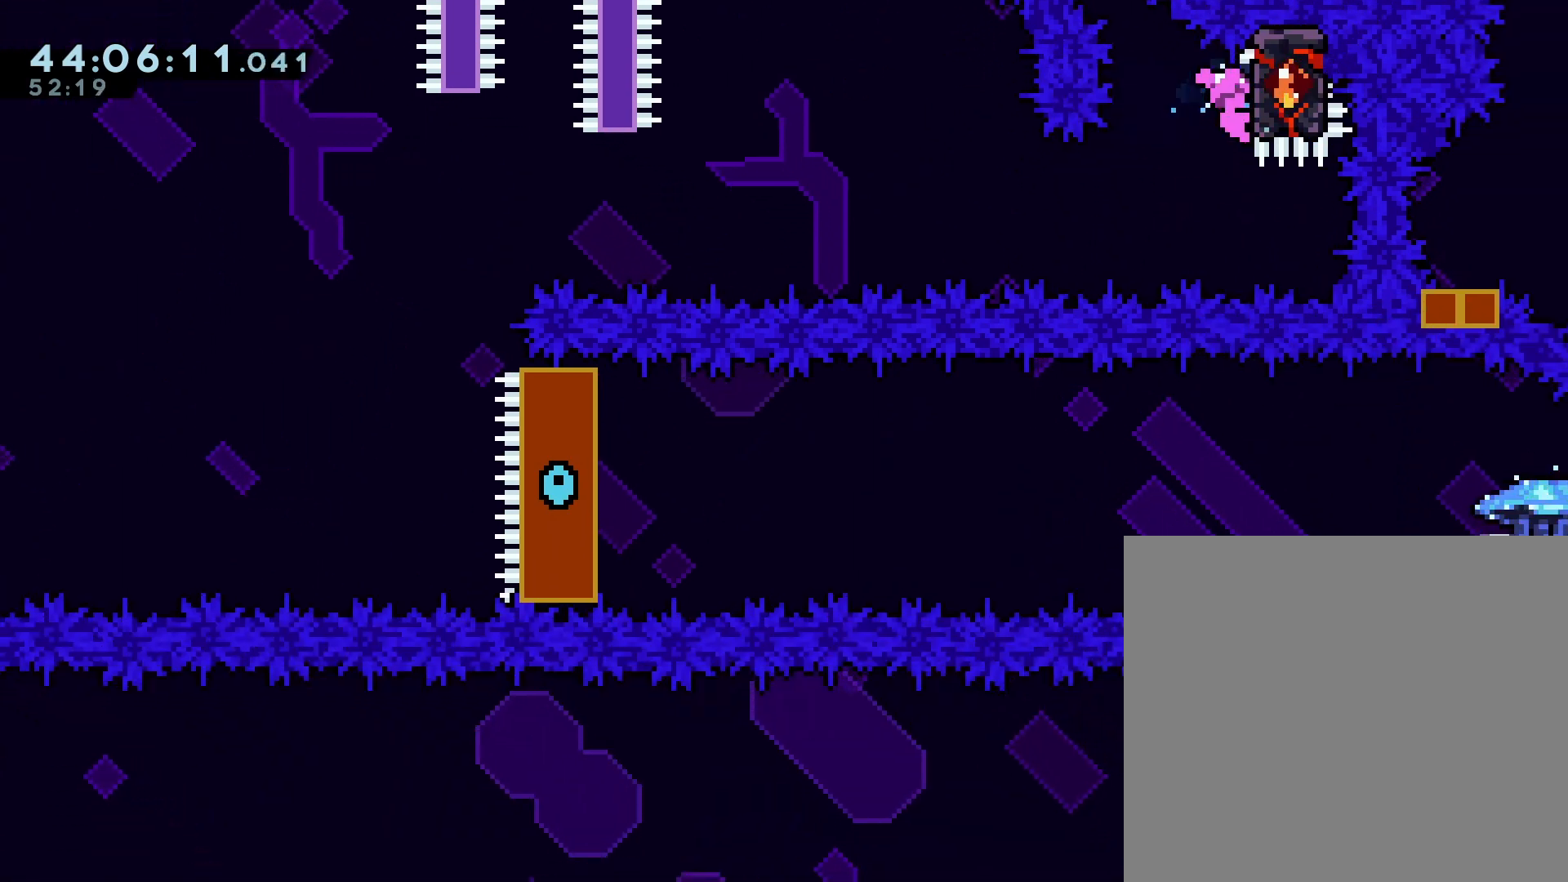
{"dt_ms": 500, "buttons": ["X", "R1", "DPAD_DOWN", "DPAD_LEFT"], "right_stick": "center", "events": [[33, "Y", "up"], [100, "DPAD_DOWN", "down"], [100, "DPAD_LEFT", "down"], [167, "A", "down"], [167, "X", "down"], [333, "A", "up"], [333, "X", "up"], [433, "X", "down"]]}
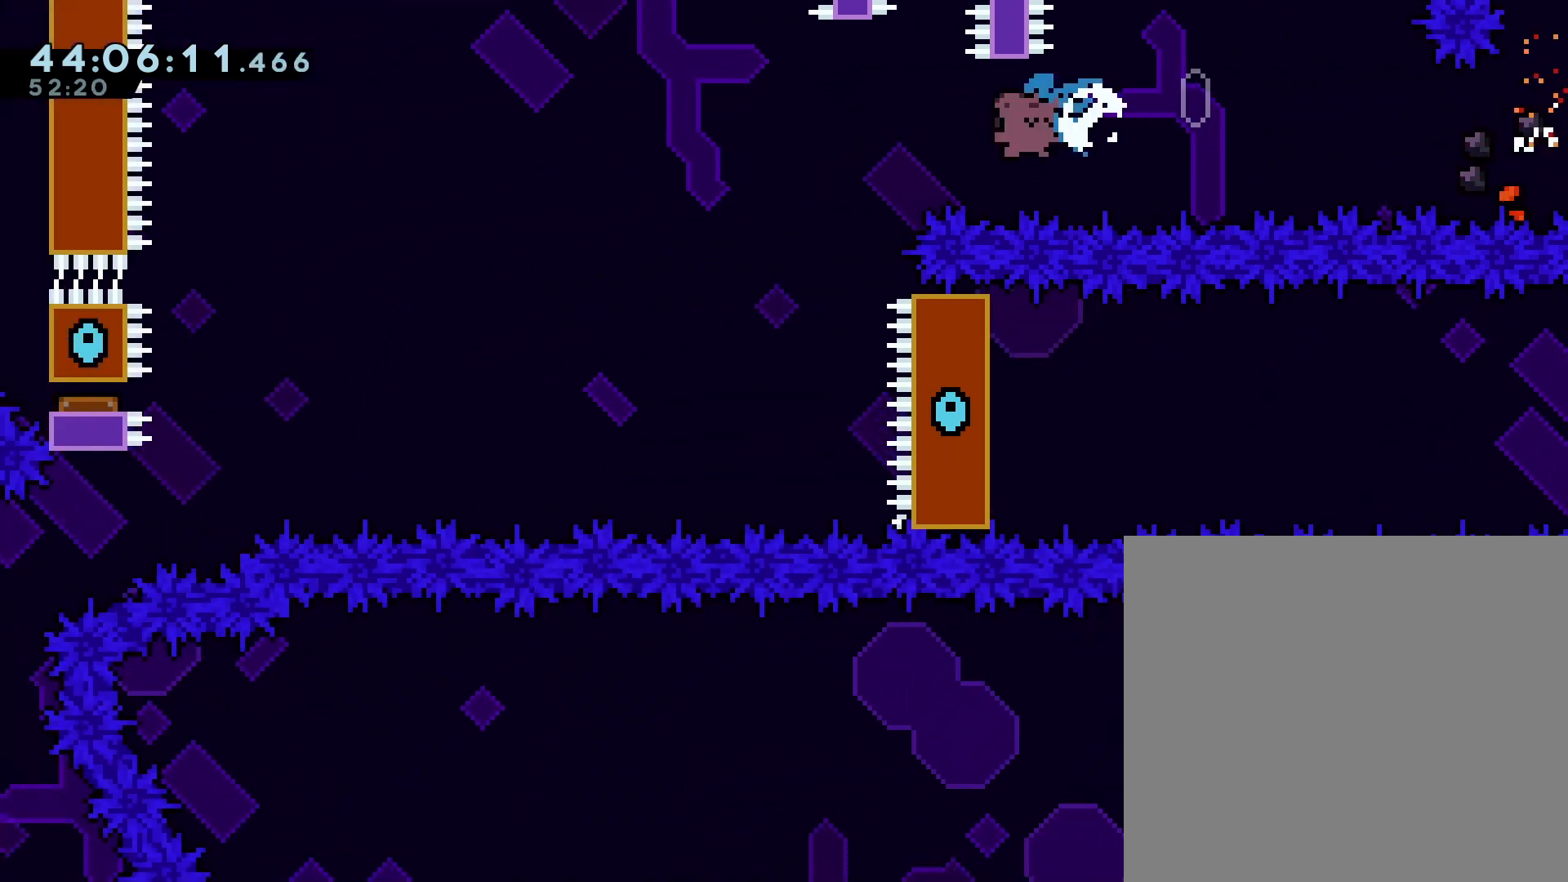
{"dt_ms": 500, "buttons": ["R1", "DPAD_LEFT"], "right_stick": "center"}
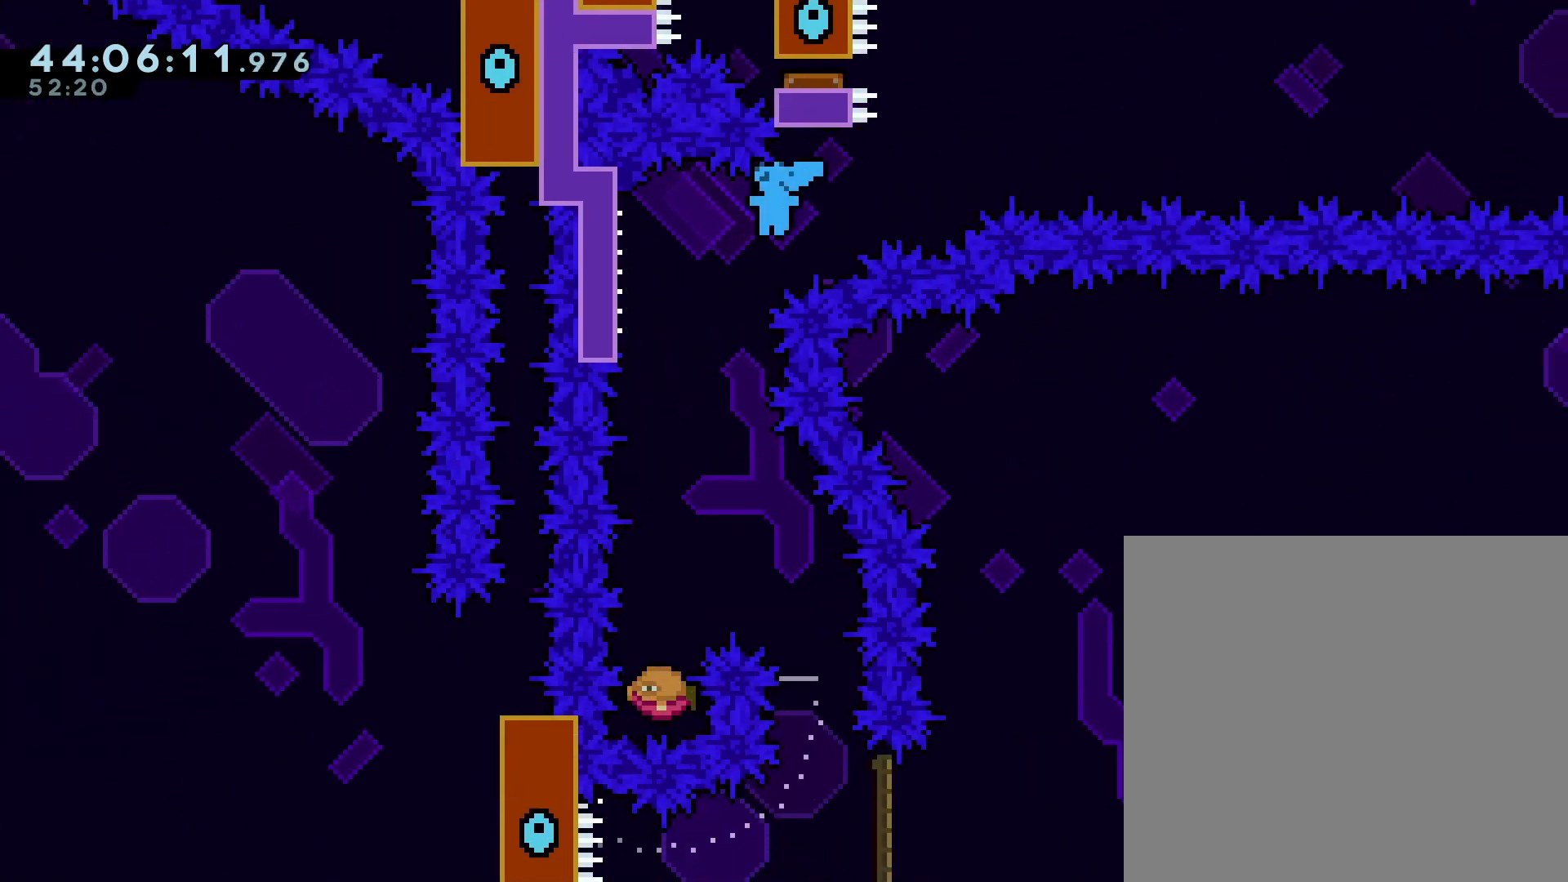
{"dt_ms": 500, "buttons": [], "right_stick": "center", "events": [[233, "DPAD_LEFT", "up"], [500, "R1", "up"]]}
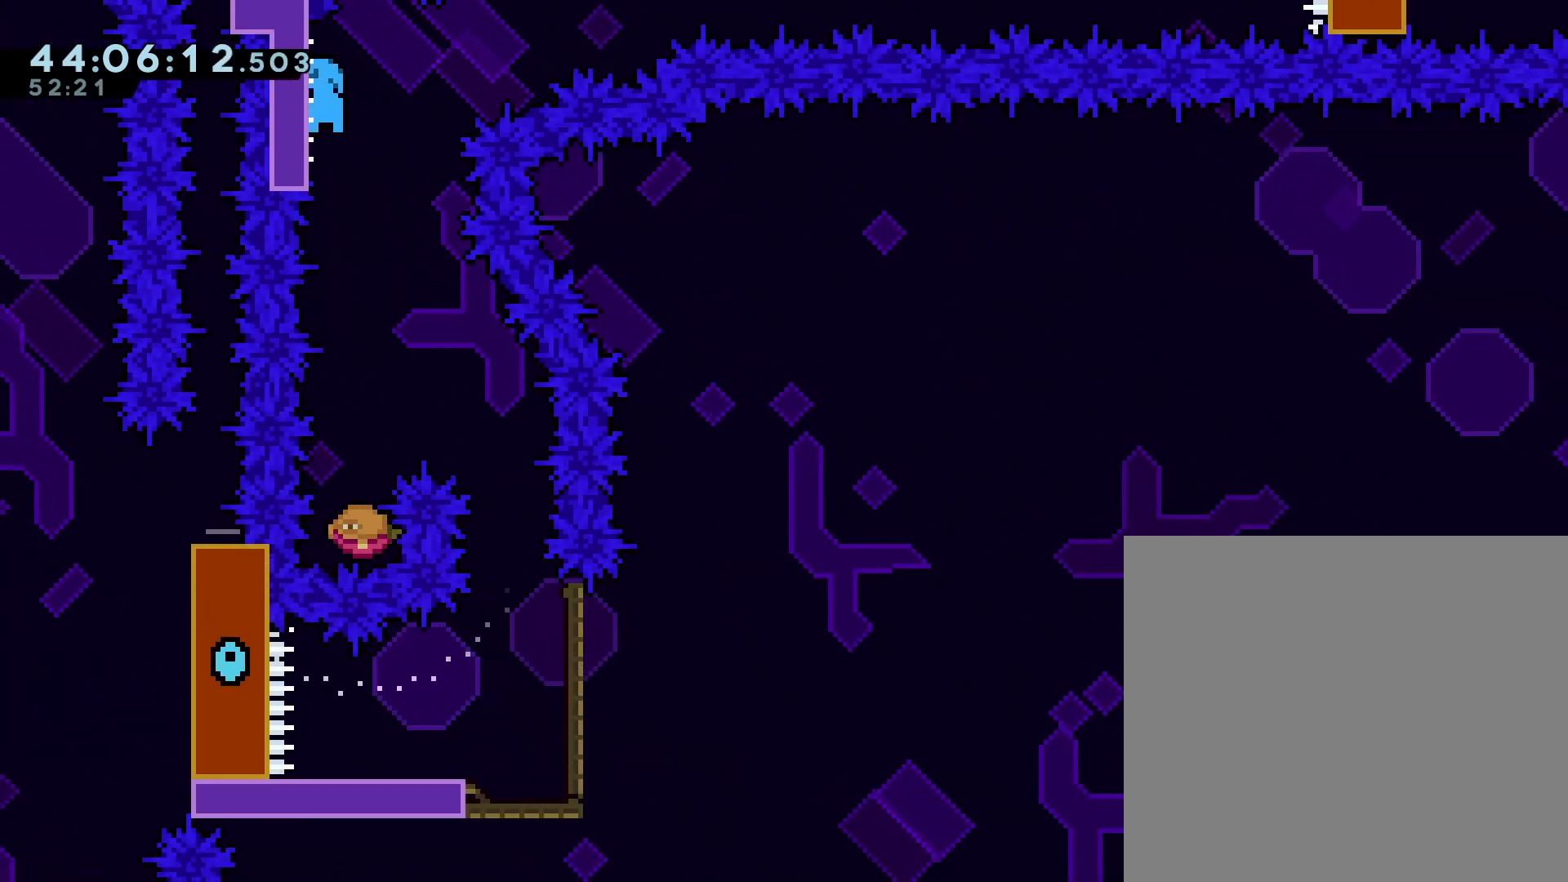
{"dt_ms": 500, "buttons": ["A"], "right_stick": "center", "events": [[133, "DPAD_RIGHT", "down"], [200, "DPAD_RIGHT", "up"], [500, "A", "down"]]}
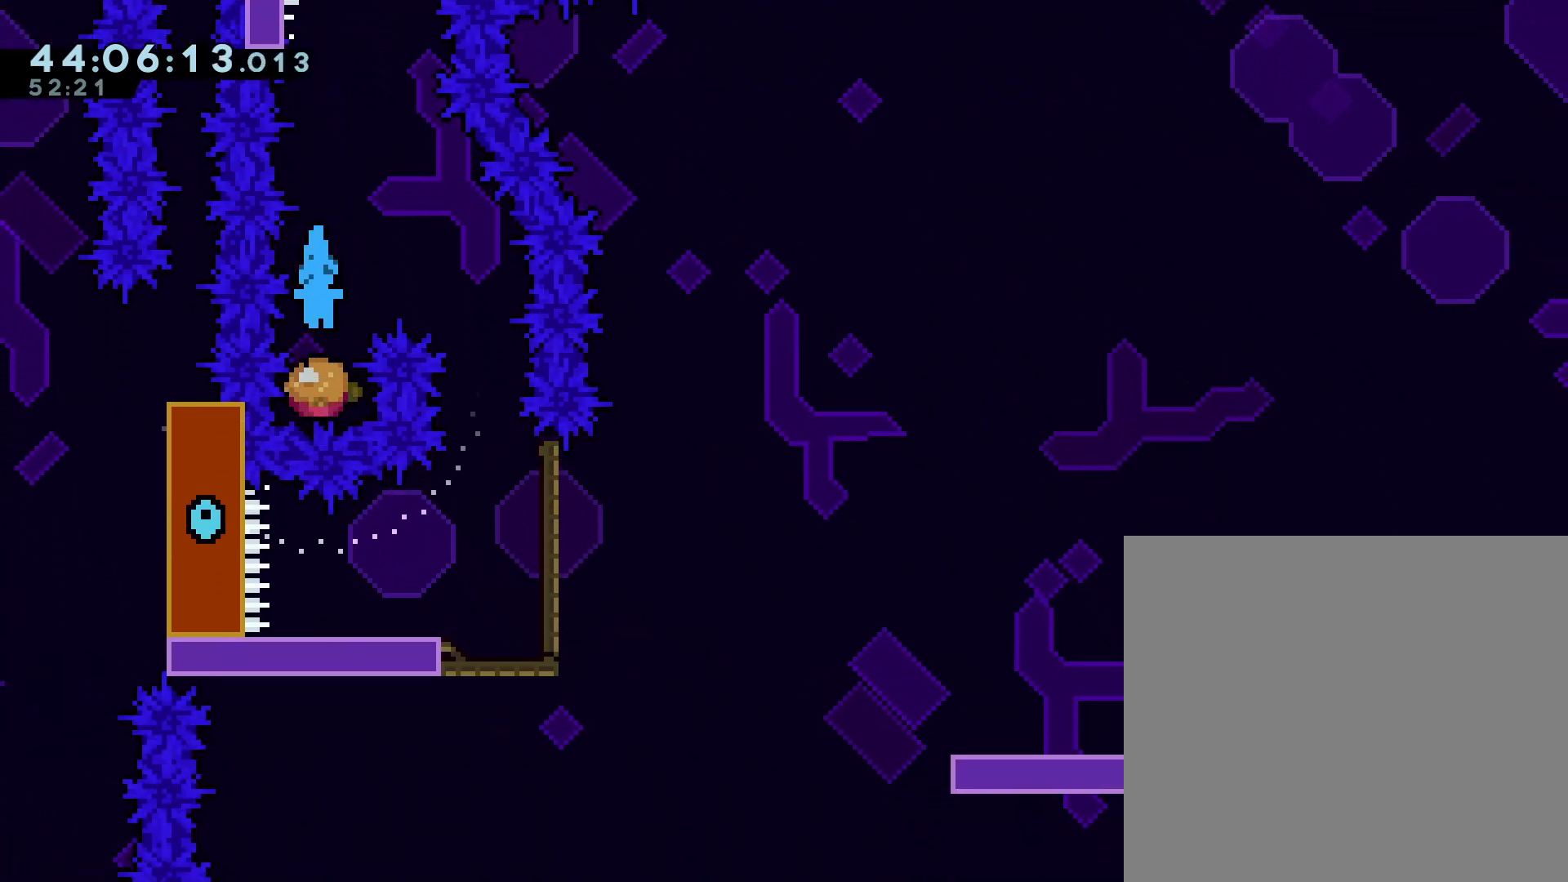
{"dt_ms": 500, "buttons": [], "right_stick": "center", "events": [[200, "DPAD_RIGHT", "down"], [433, "A", "up"], [500, "DPAD_RIGHT", "up"]]}
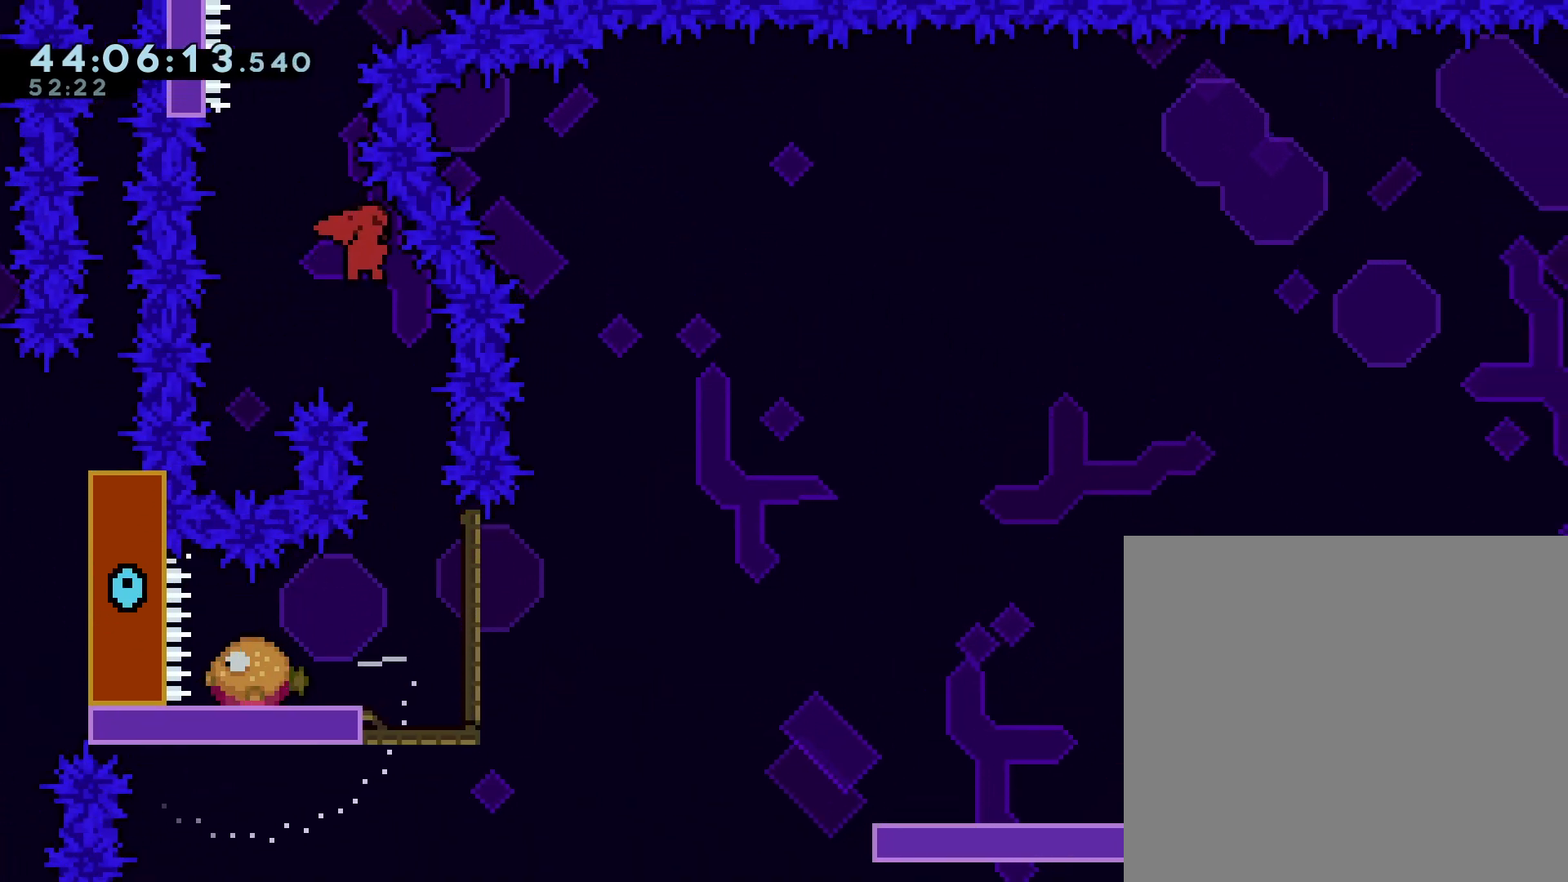
{"dt_ms": 1000, "buttons": ["X", "DPAD_DOWN", "DPAD_RIGHT"], "right_stick": "center"}
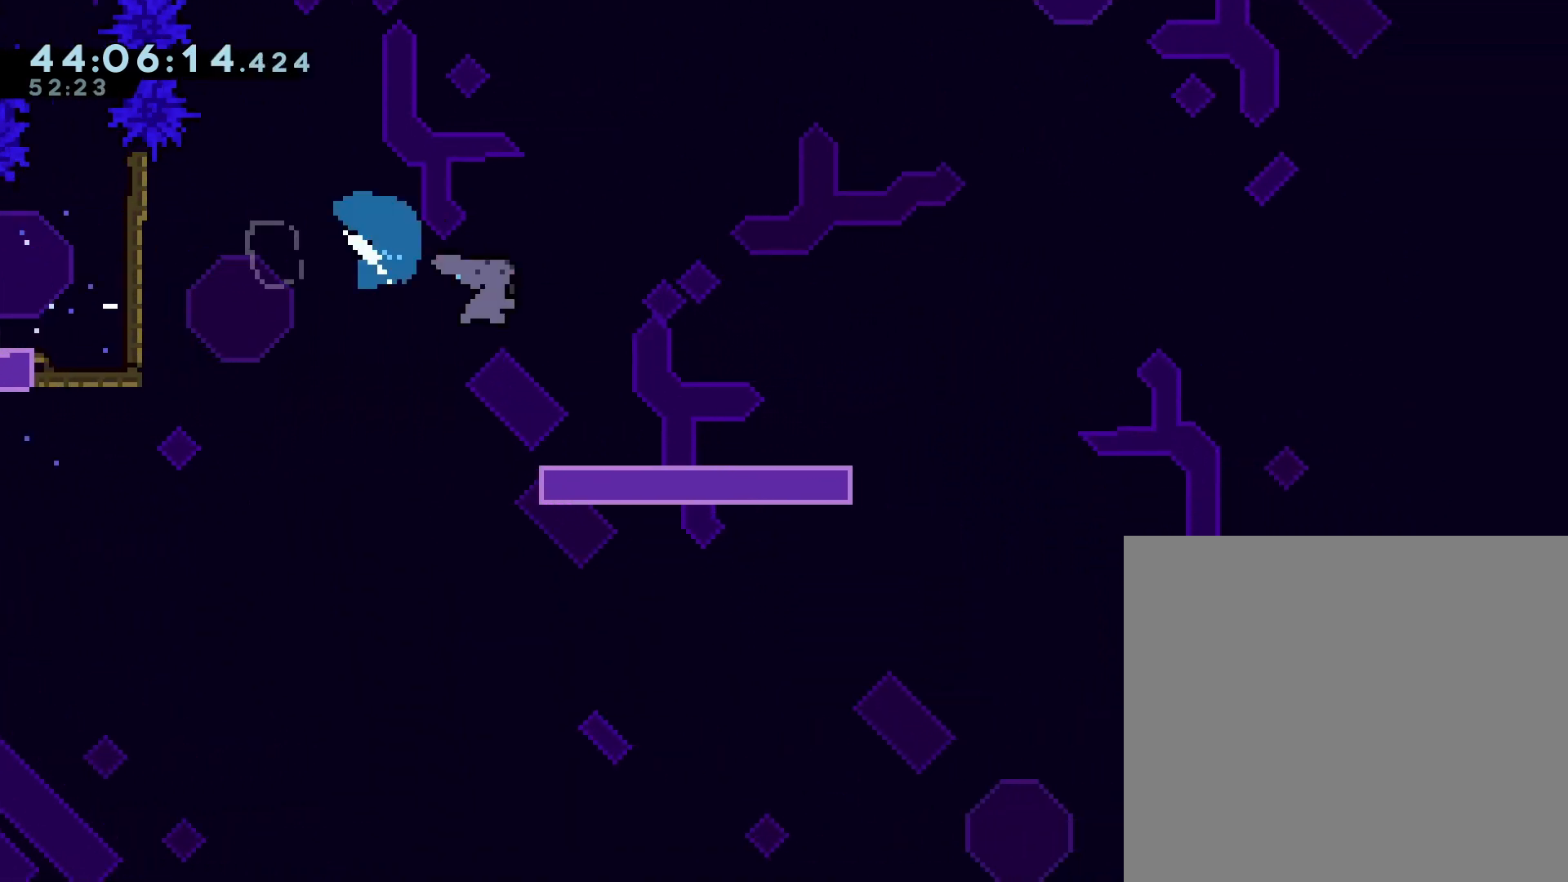
{"dt_ms": 500, "buttons": ["DPAD_DOWN", "DPAD_RIGHT"], "right_stick": "center", "events": [[33, "X", "up"], [233, "A", "down"], [333, "B", "down"], [367, "A", "up"], [467, "B", "up"]]}